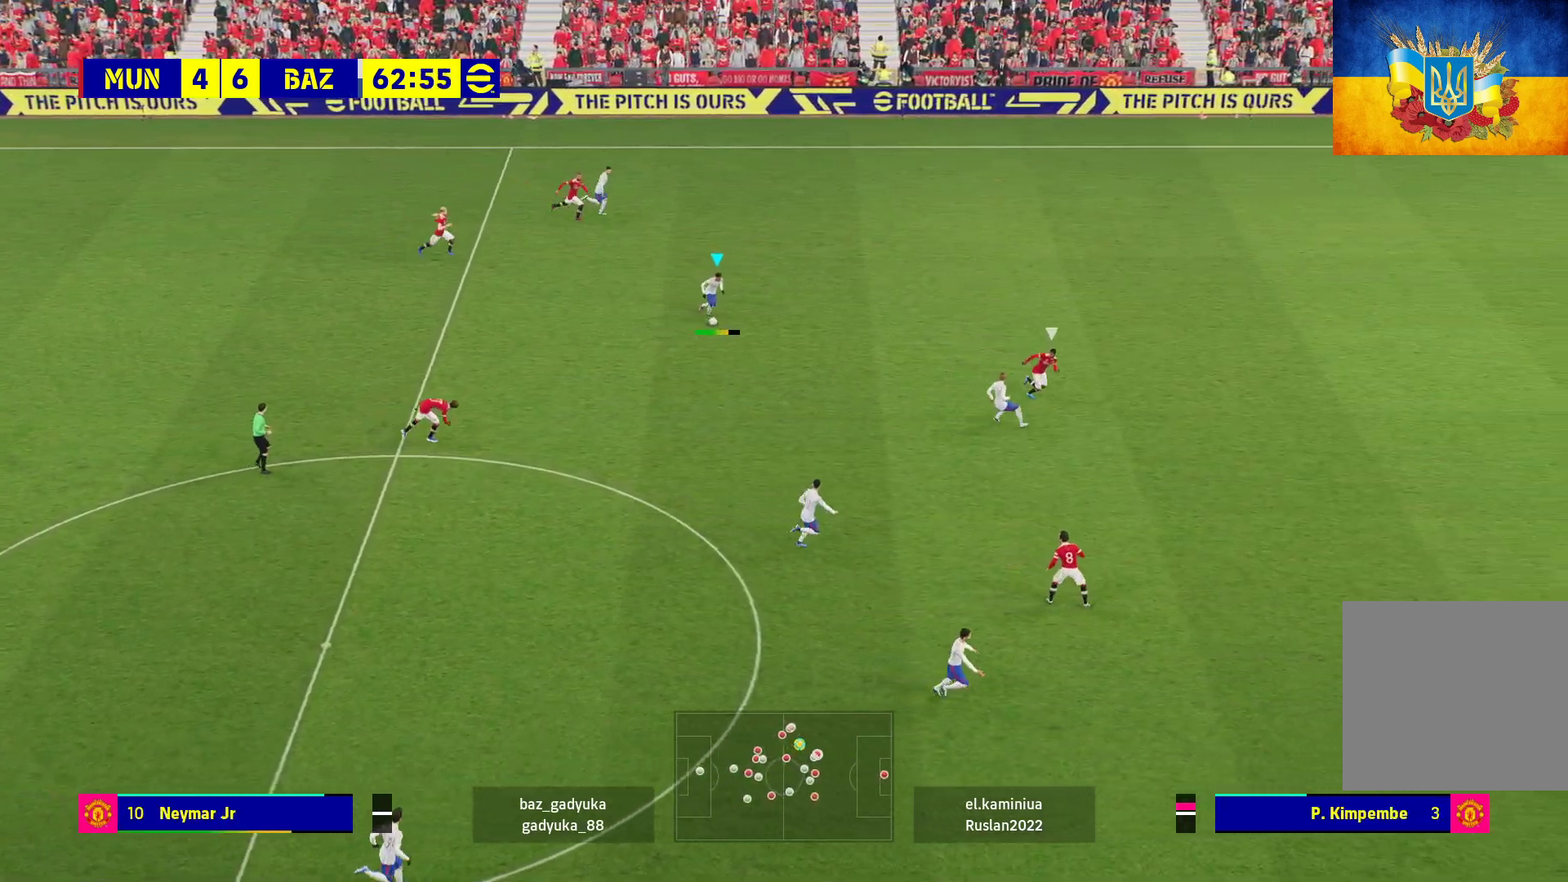
Gameplay with a controller (Xbox layout); each line is a JSON object with the inputs held at the frame after it. "events" lists button and stick changes between this image and that frame as [ms after this image, input, new state], when the widget could be followed in between.
{"buttons": ["R1"], "left_stick": "right", "right_stick": "center", "events": [[83, "R2", "up"], [333, "R1", "down"], [350, "L3", "up"]]}
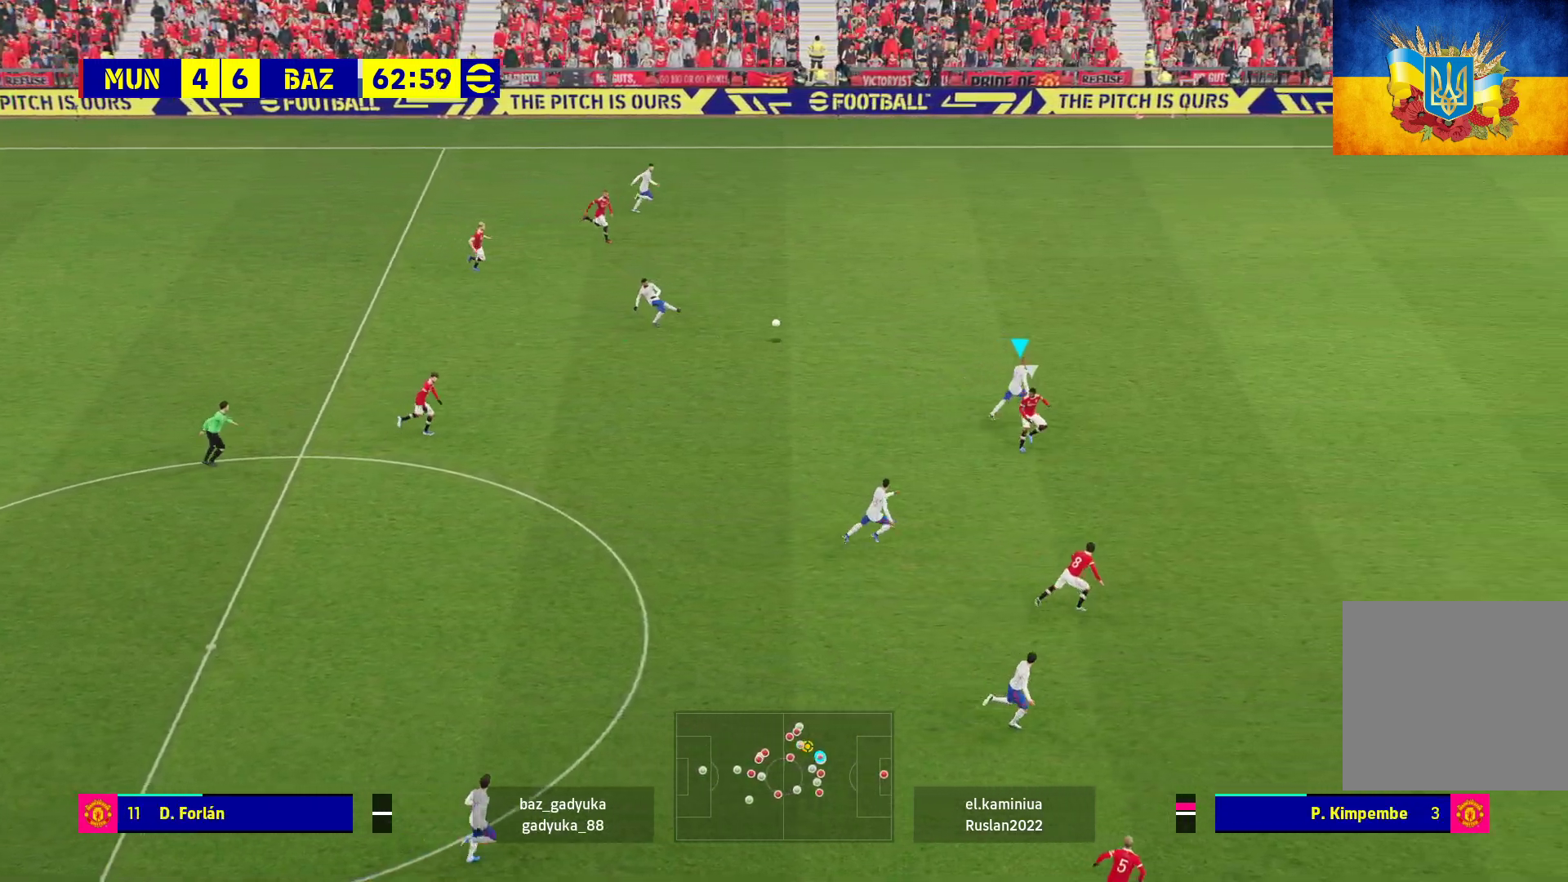
{"buttons": ["R1"], "left_stick": "right", "right_stick": "center", "events": []}
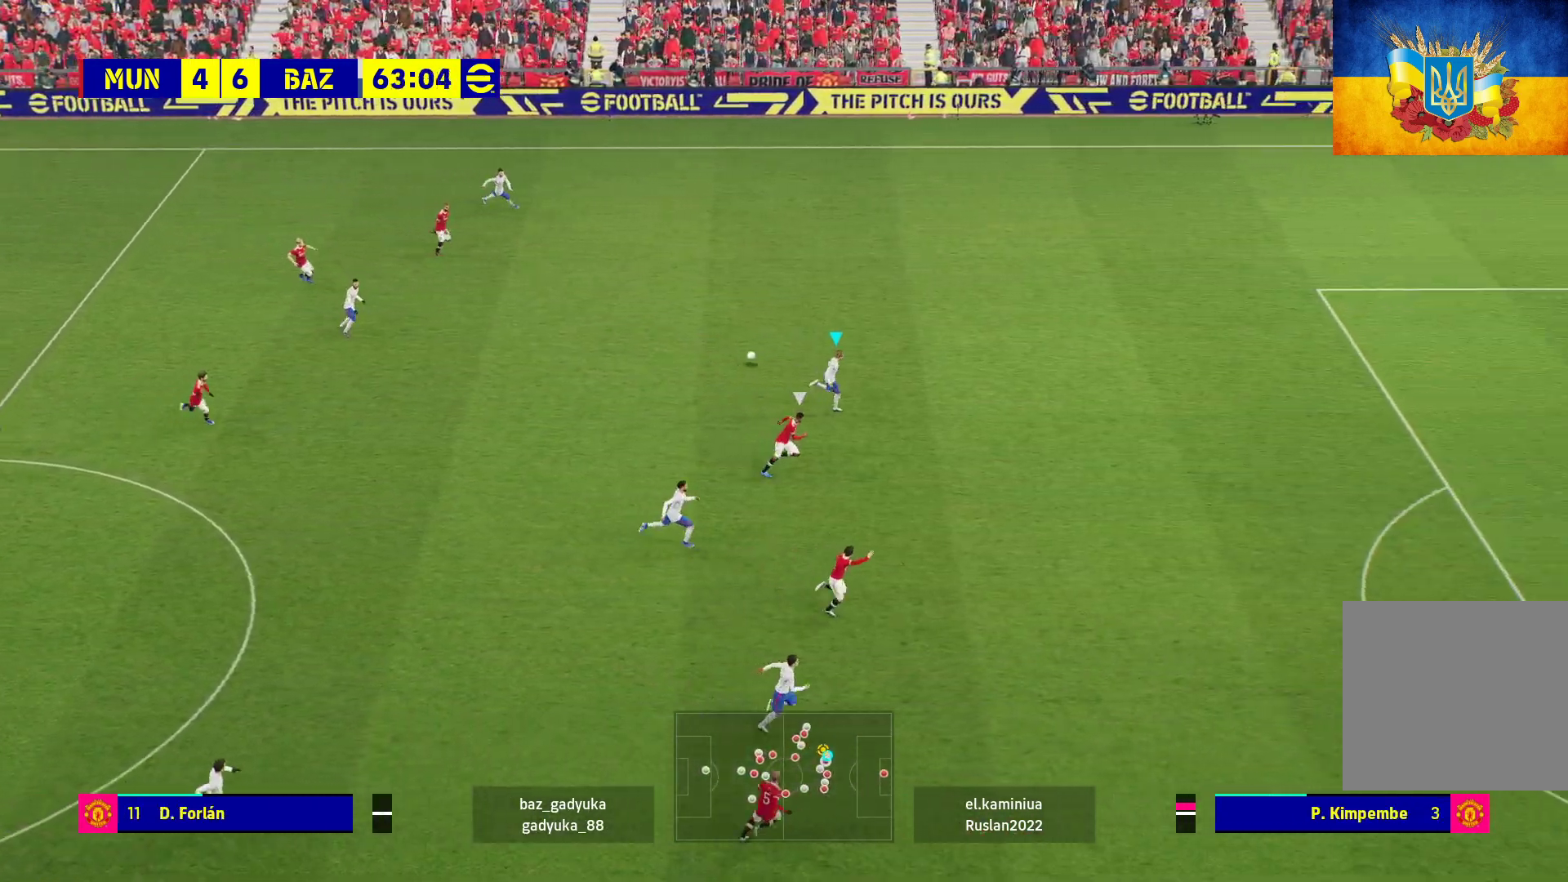
{"buttons": ["R1"], "left_stick": "right", "right_stick": "center", "events": []}
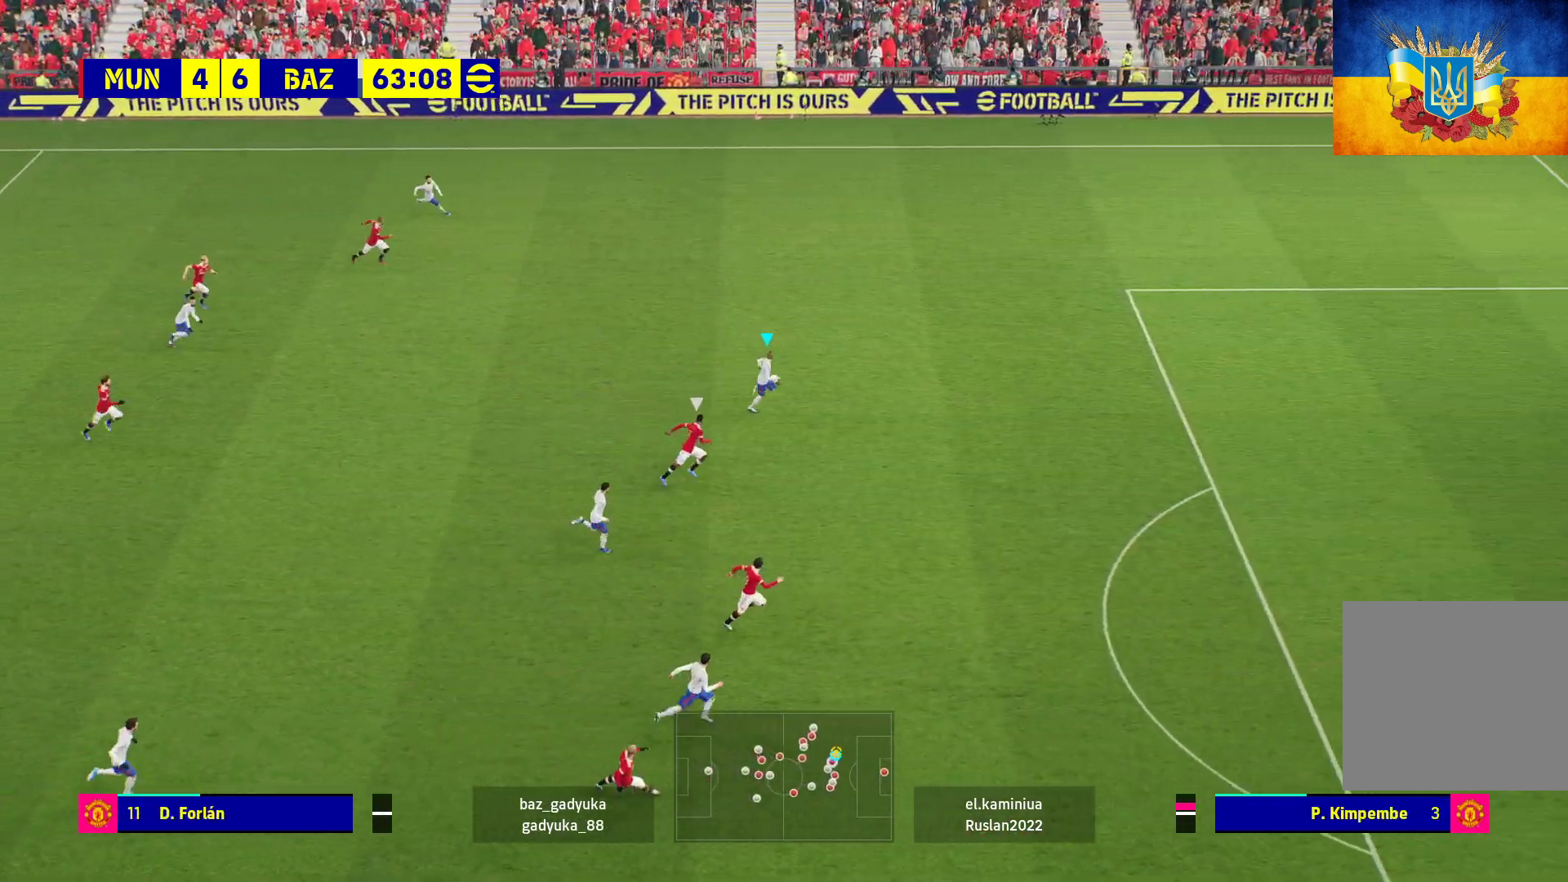
{"buttons": ["R1", "L3"], "left_stick": "right", "right_stick": "center", "events": [[317, "L3", "down"]]}
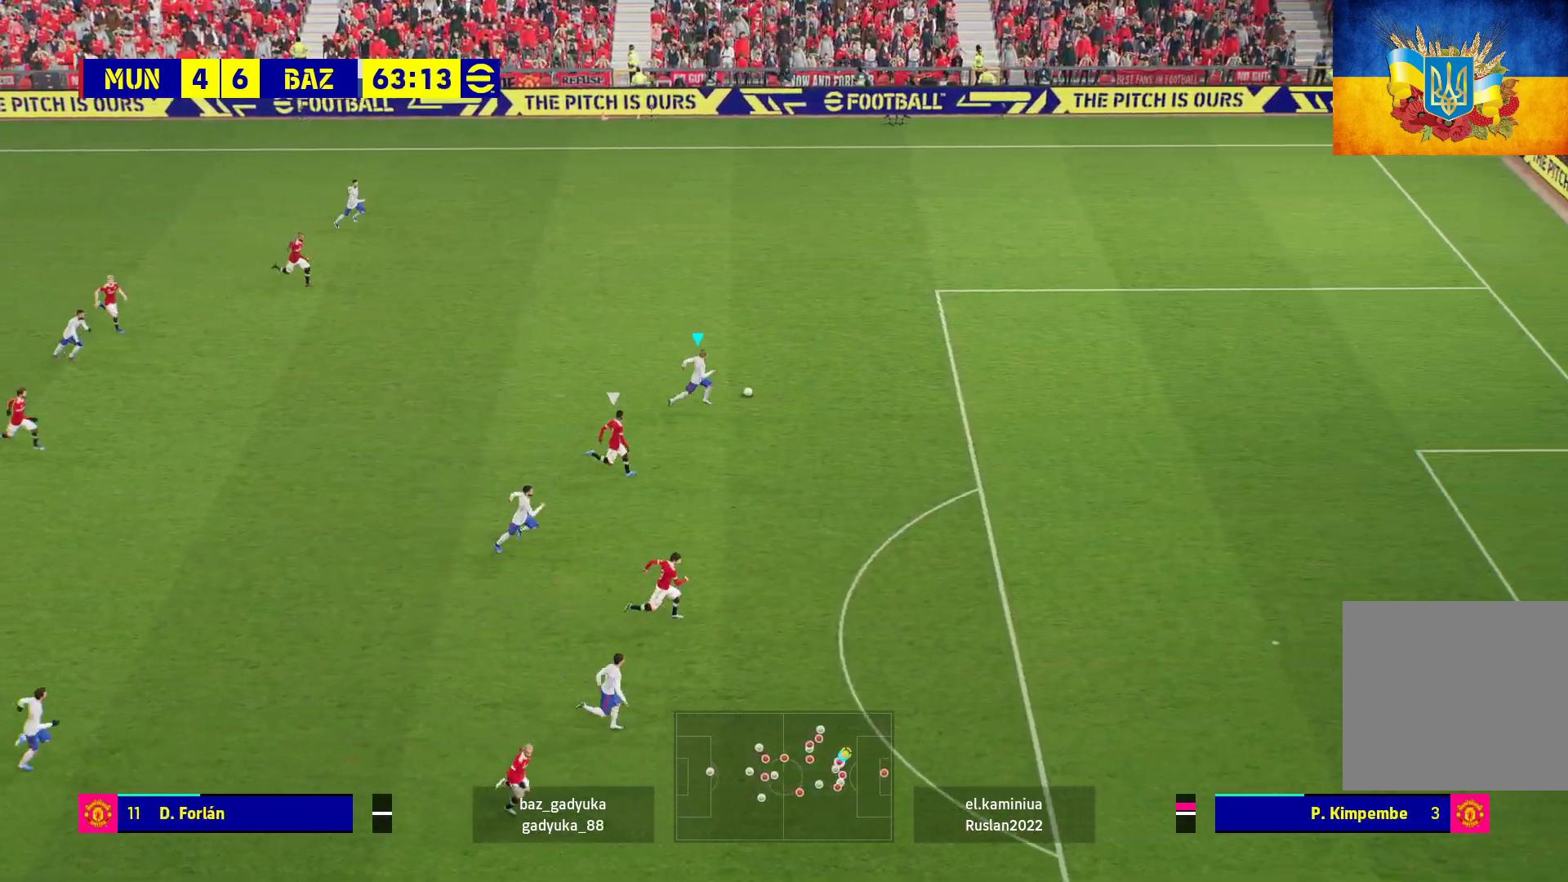
{"buttons": ["R1", "L3"], "left_stick": "right", "right_stick": "center", "events": []}
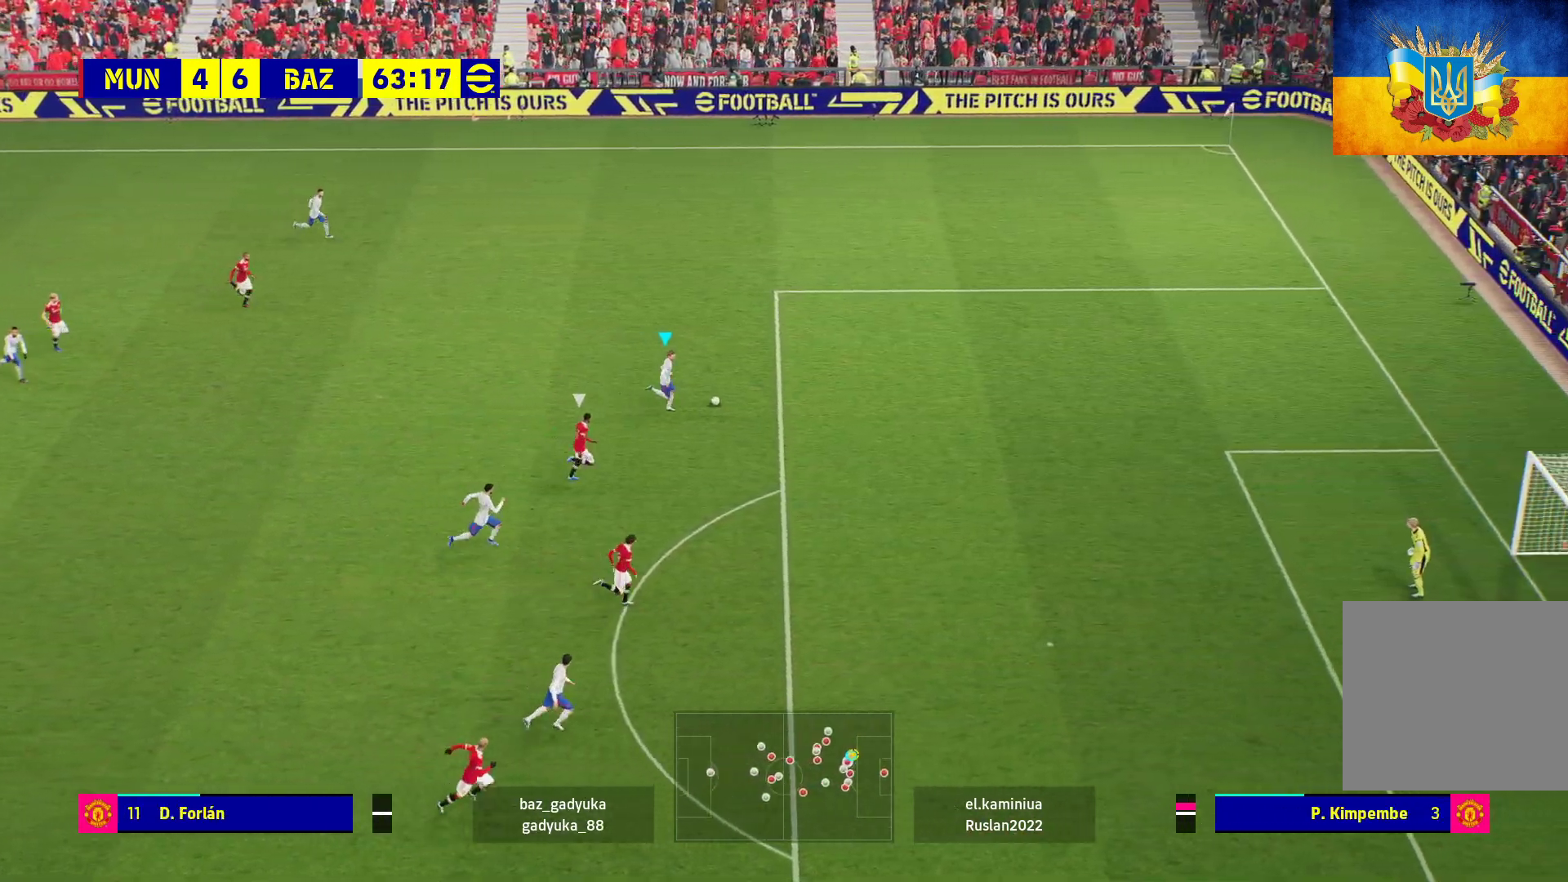
{"buttons": ["R1"], "left_stick": "right", "right_stick": "center", "events": [[250, "L3", "up"]]}
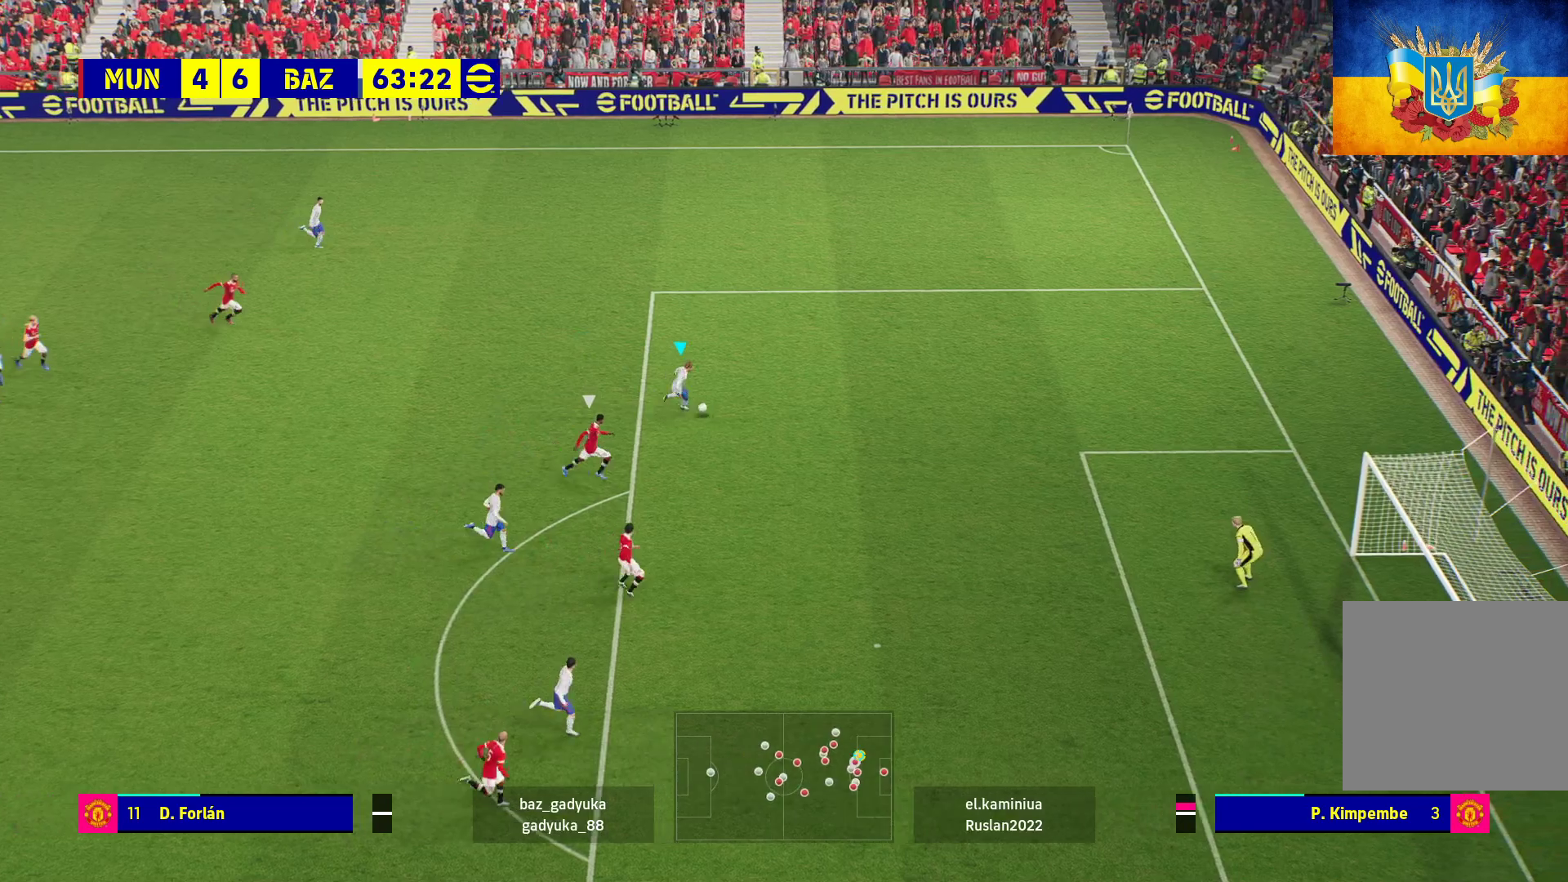
{"buttons": ["R2", "L3"], "left_stick": "down-right", "right_stick": "center", "events": [[67, "L3", "down"], [150, "R1", "up"], [183, "left_stick", "down-right"], [233, "R2", "down"], [300, "Y", "down"], [417, "Y", "up"]]}
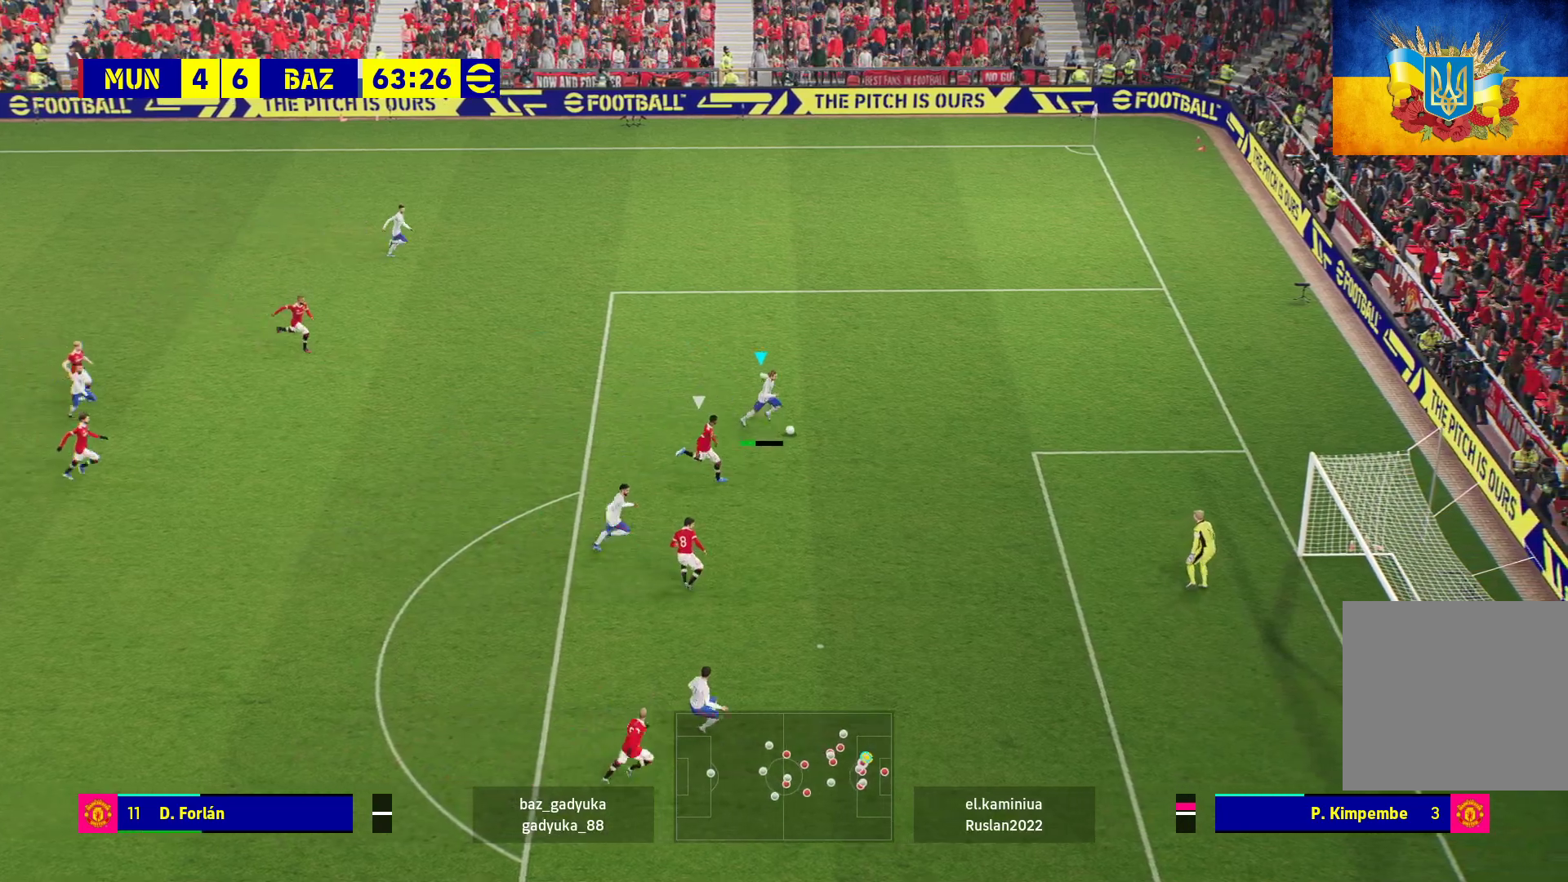
{"buttons": ["L3"], "left_stick": "down-right", "right_stick": "center", "events": [[333, "R2", "up"]]}
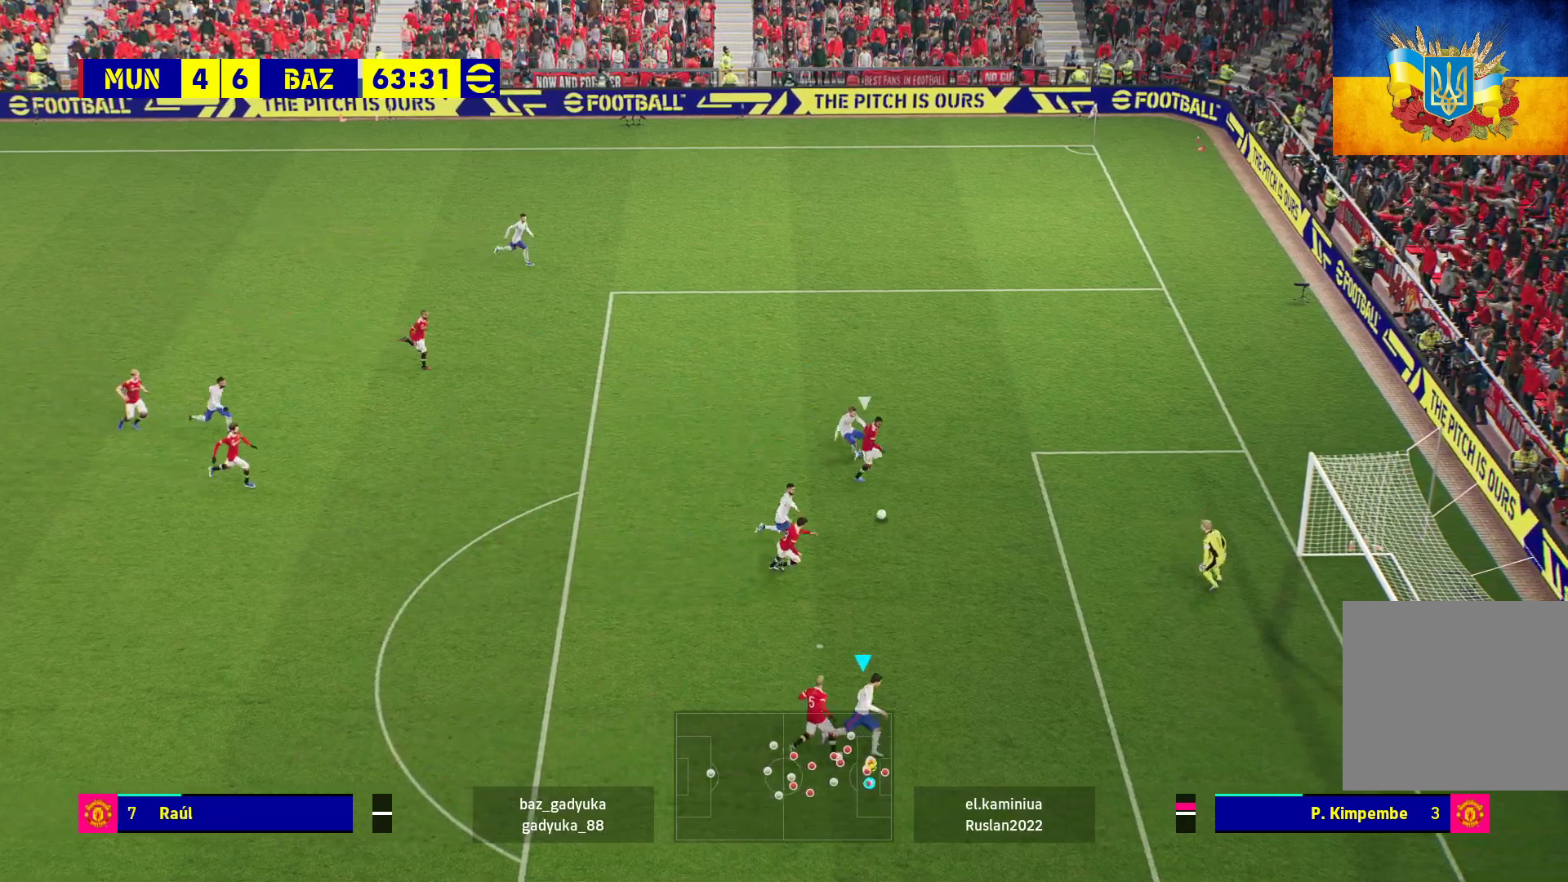
{"buttons": ["L3"], "left_stick": "down-right", "right_stick": "center", "events": [[150, "X", "down"], [283, "X", "up"]]}
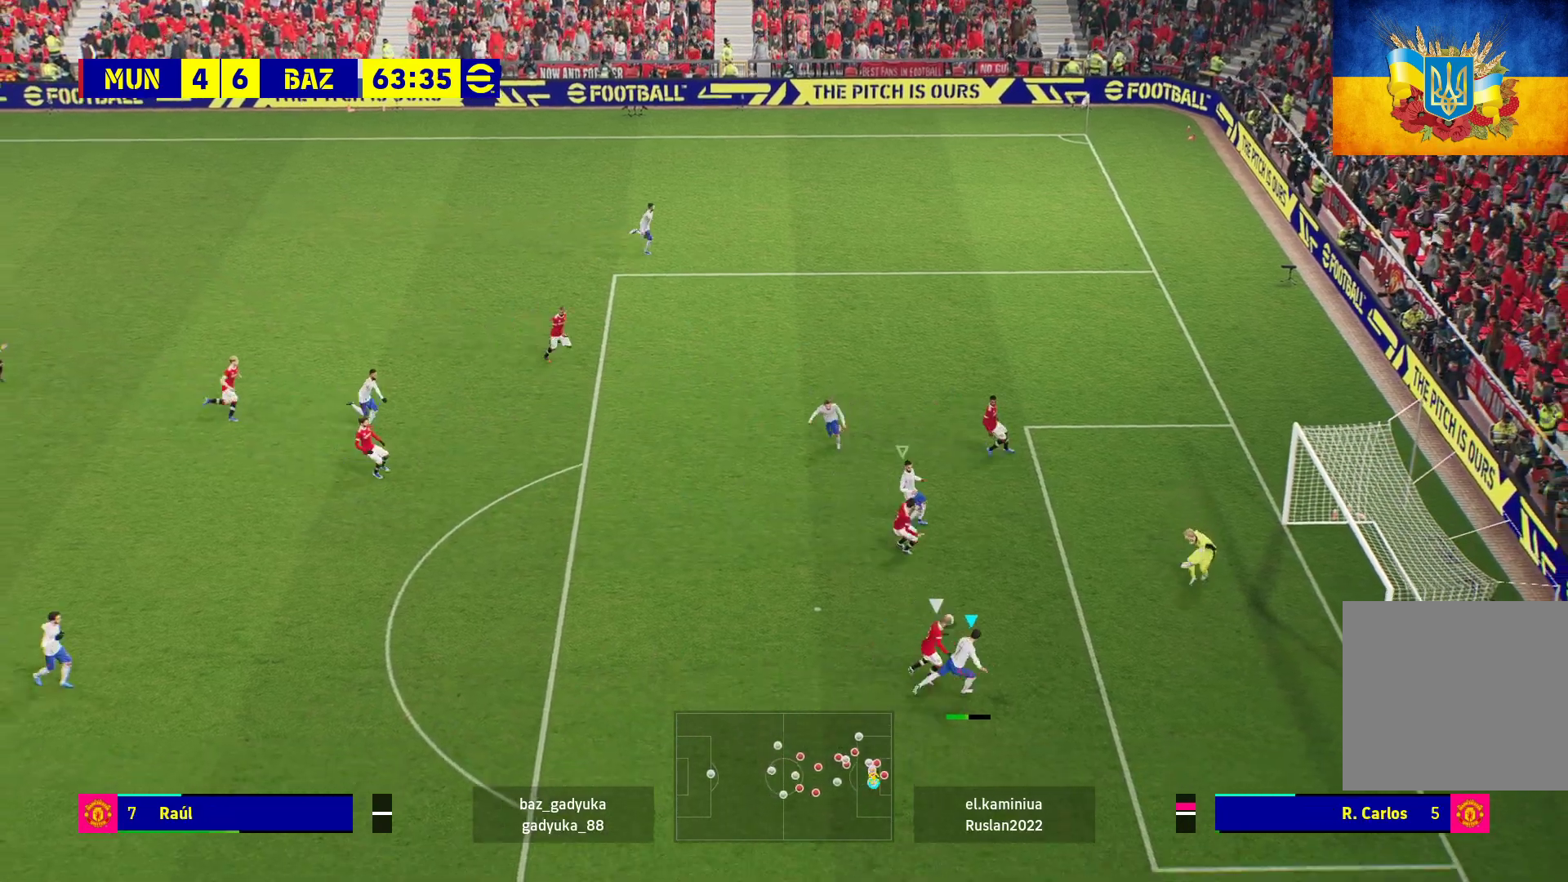
{"buttons": ["L3"], "left_stick": "down-right", "right_stick": "center", "events": []}
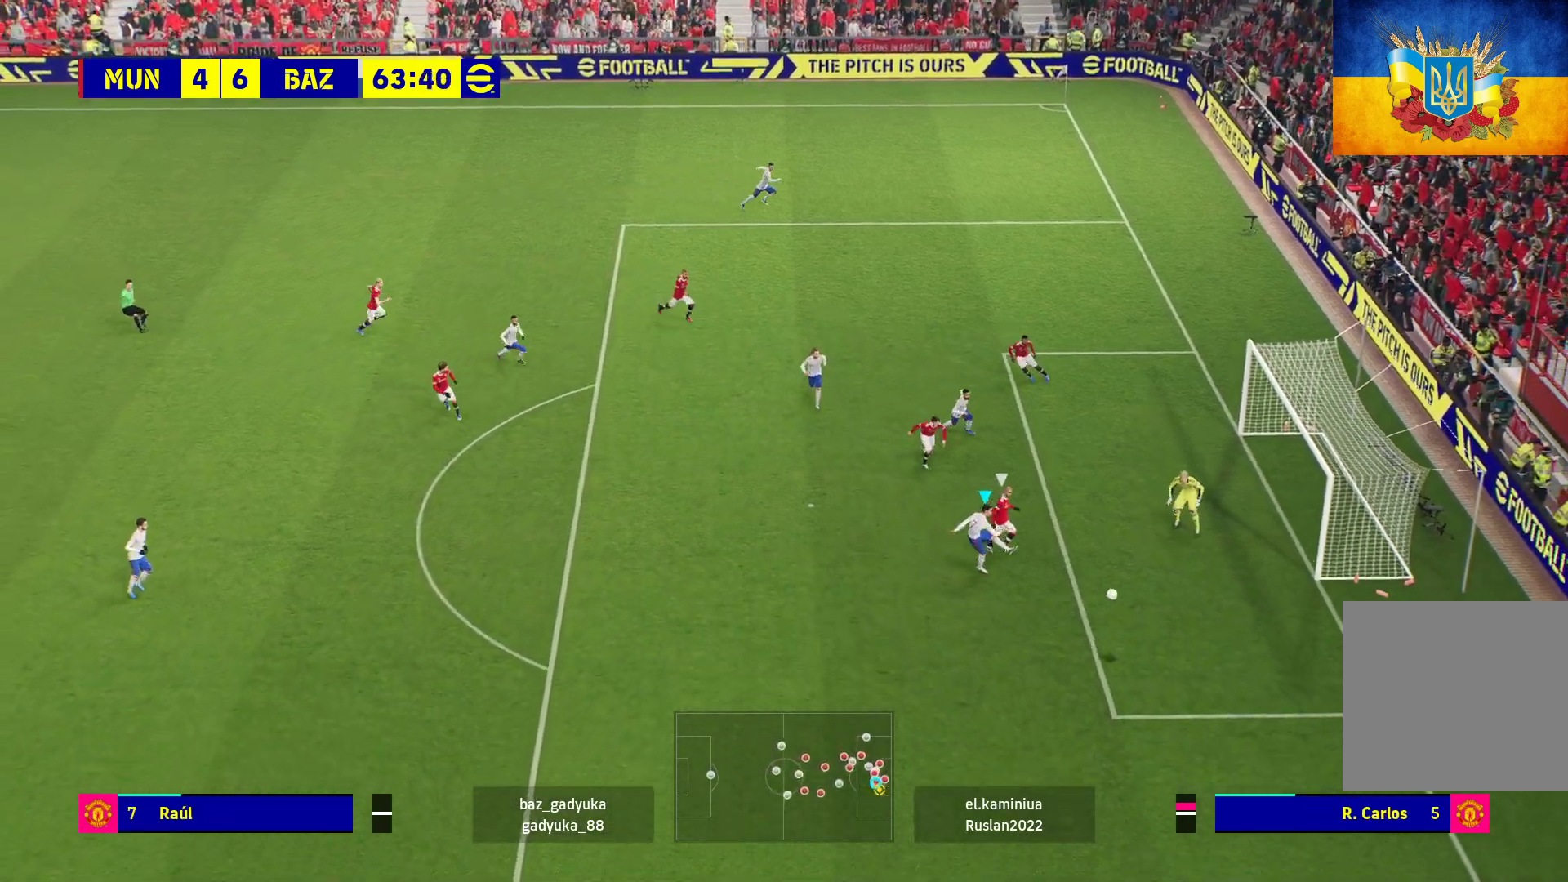
{"buttons": [], "left_stick": "center", "right_stick": "center", "events": [[150, "L3", "up"], [300, "left_stick", "center"]]}
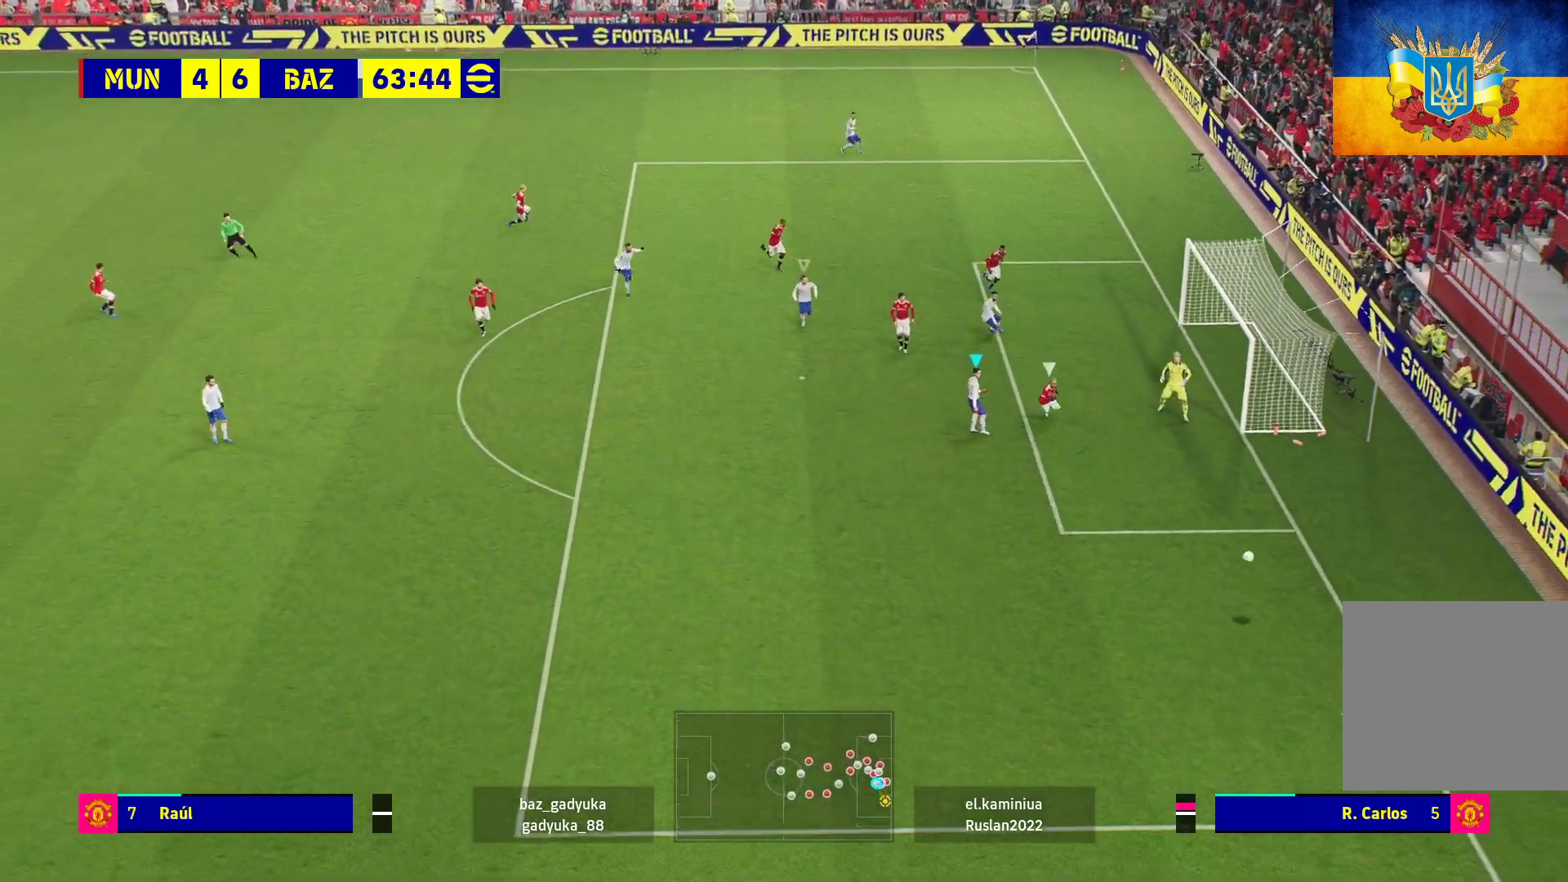
{"buttons": [], "left_stick": "center", "right_stick": "center", "events": []}
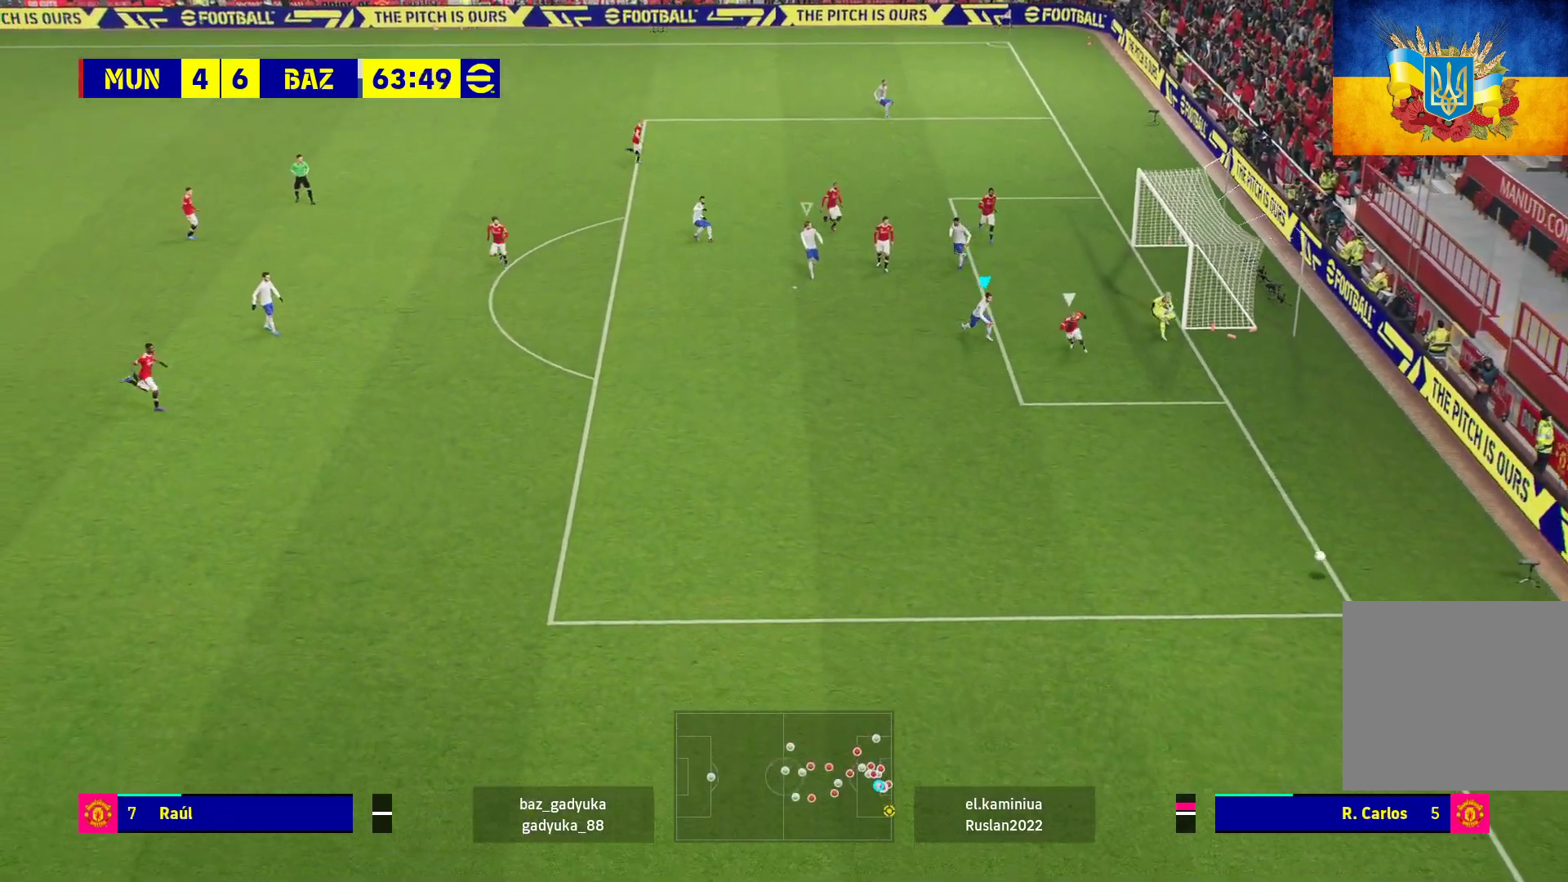
{"buttons": [], "left_stick": "center", "right_stick": "center", "events": []}
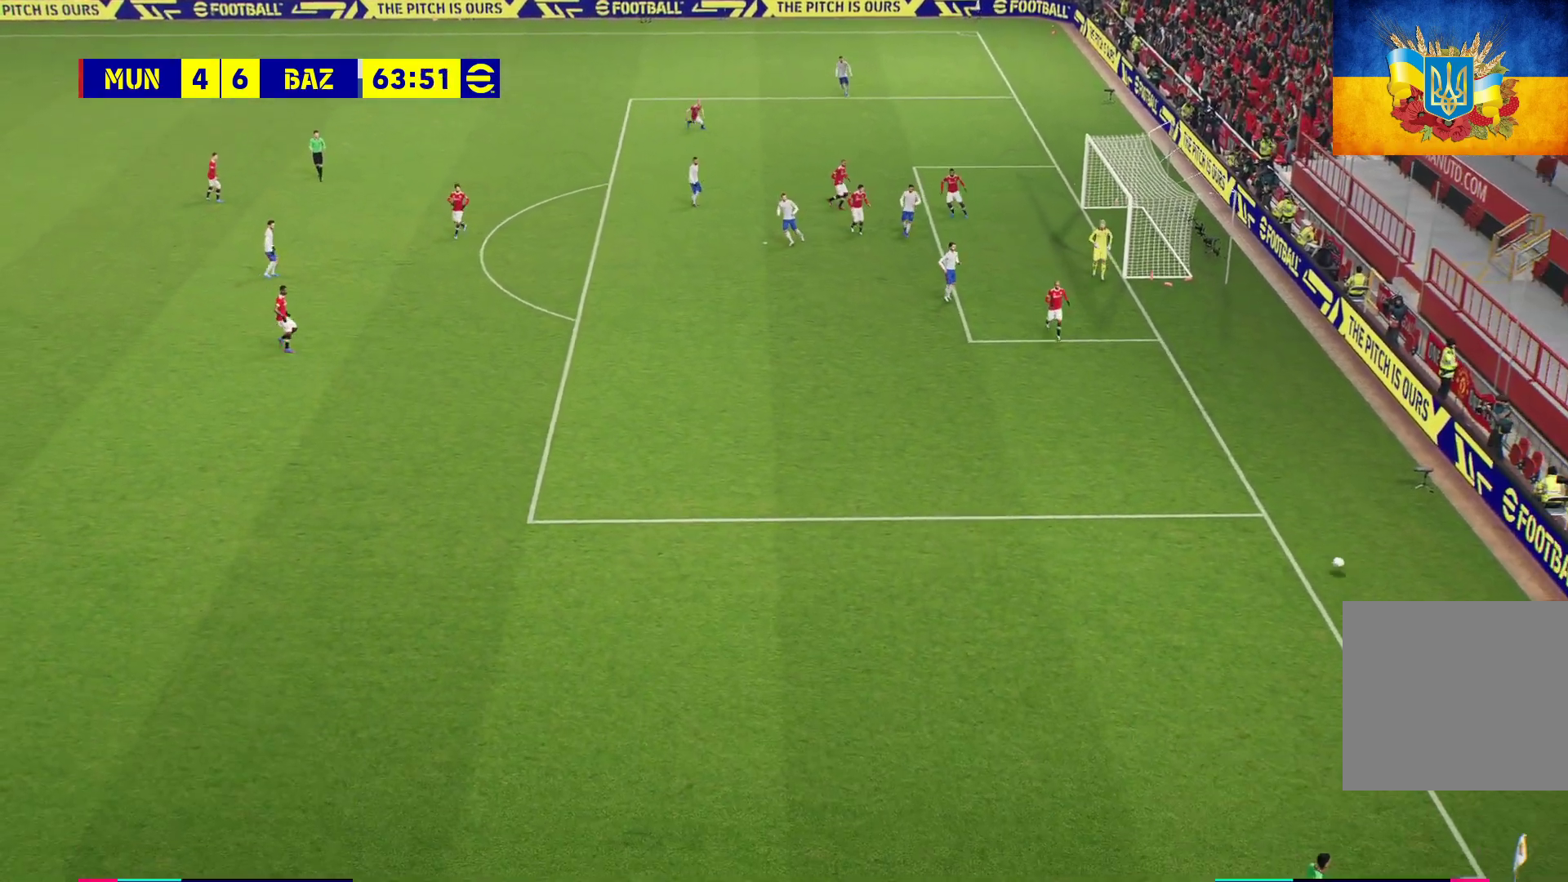
{"buttons": [], "left_stick": "center", "right_stick": "center", "events": [[333, "A", "down"], [450, "A", "up"]]}
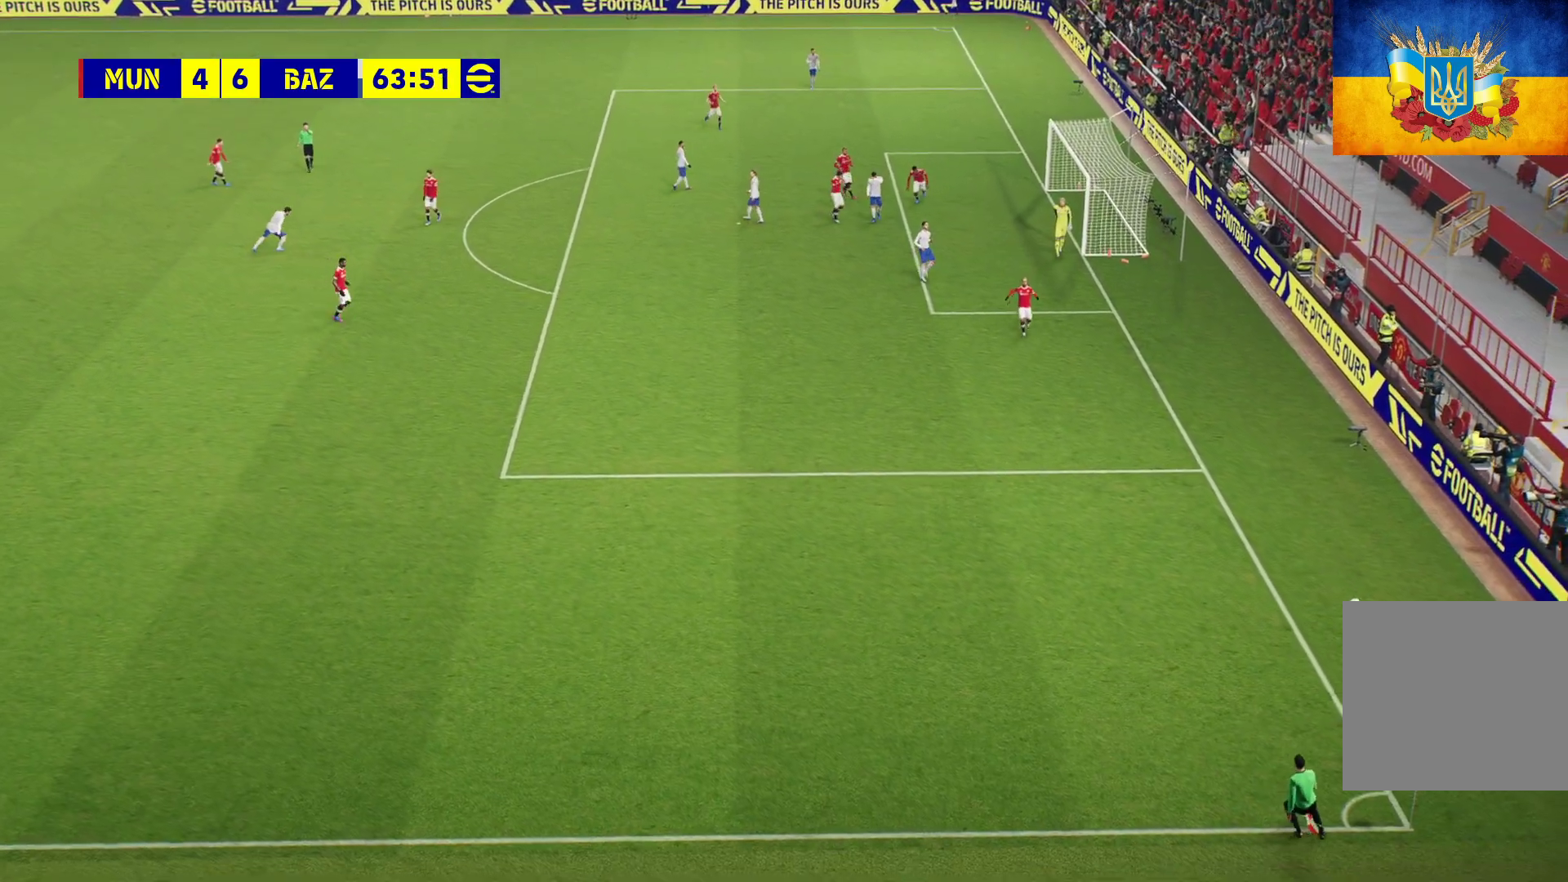
{"buttons": [], "left_stick": "center", "right_stick": "center", "events": [[67, "A", "down"], [167, "A", "up"], [267, "A", "down"], [367, "A", "up"]]}
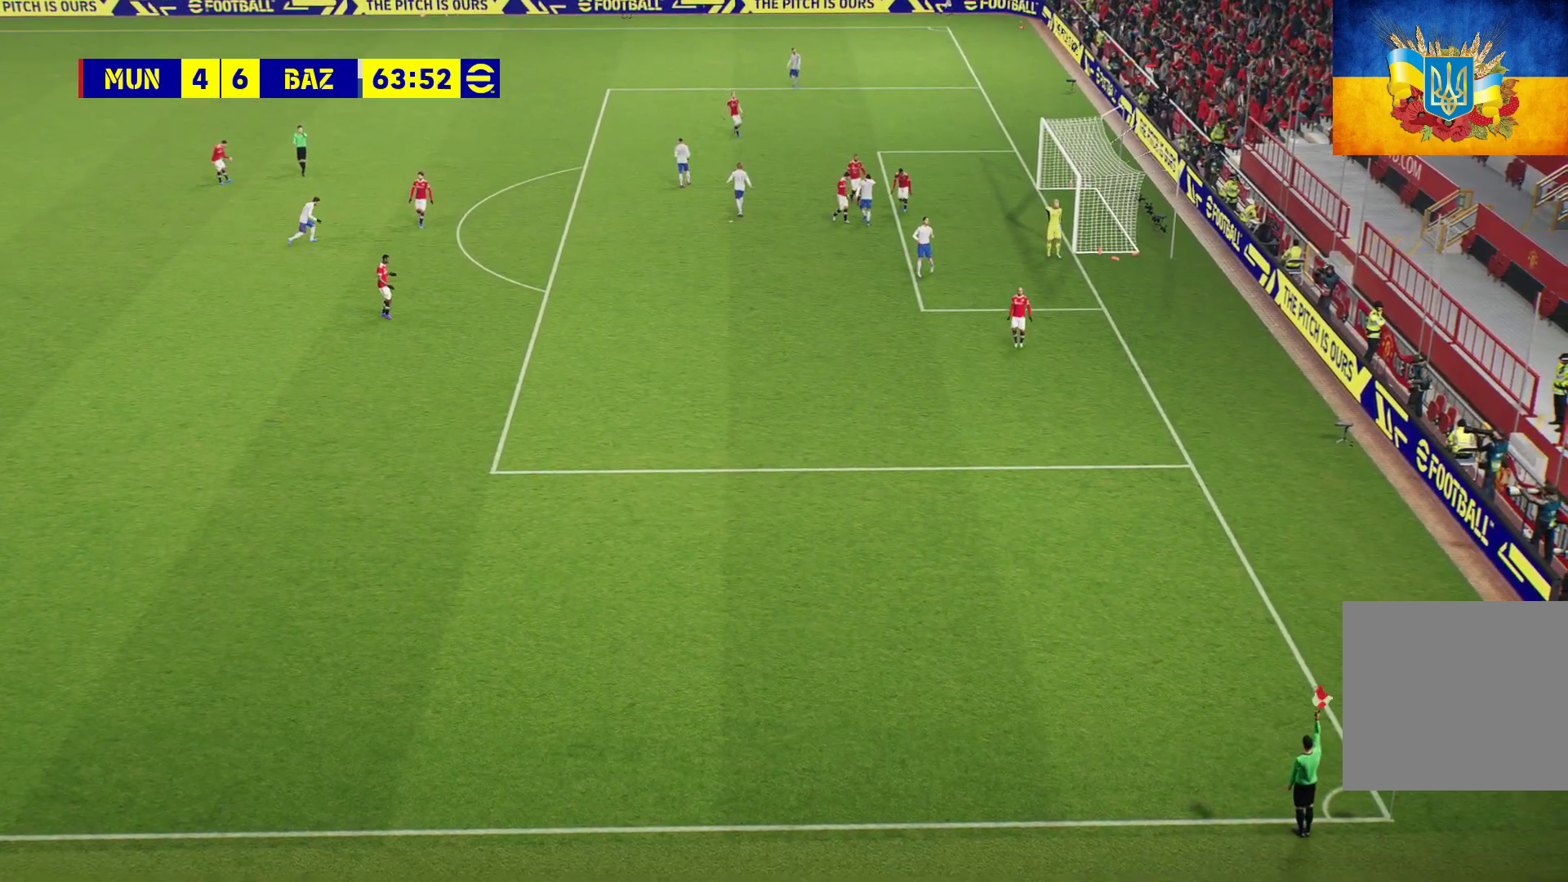
{"buttons": ["A"], "left_stick": "center", "right_stick": "center", "events": [[300, "A", "down"], [400, "A", "up"], [483, "A", "down"]]}
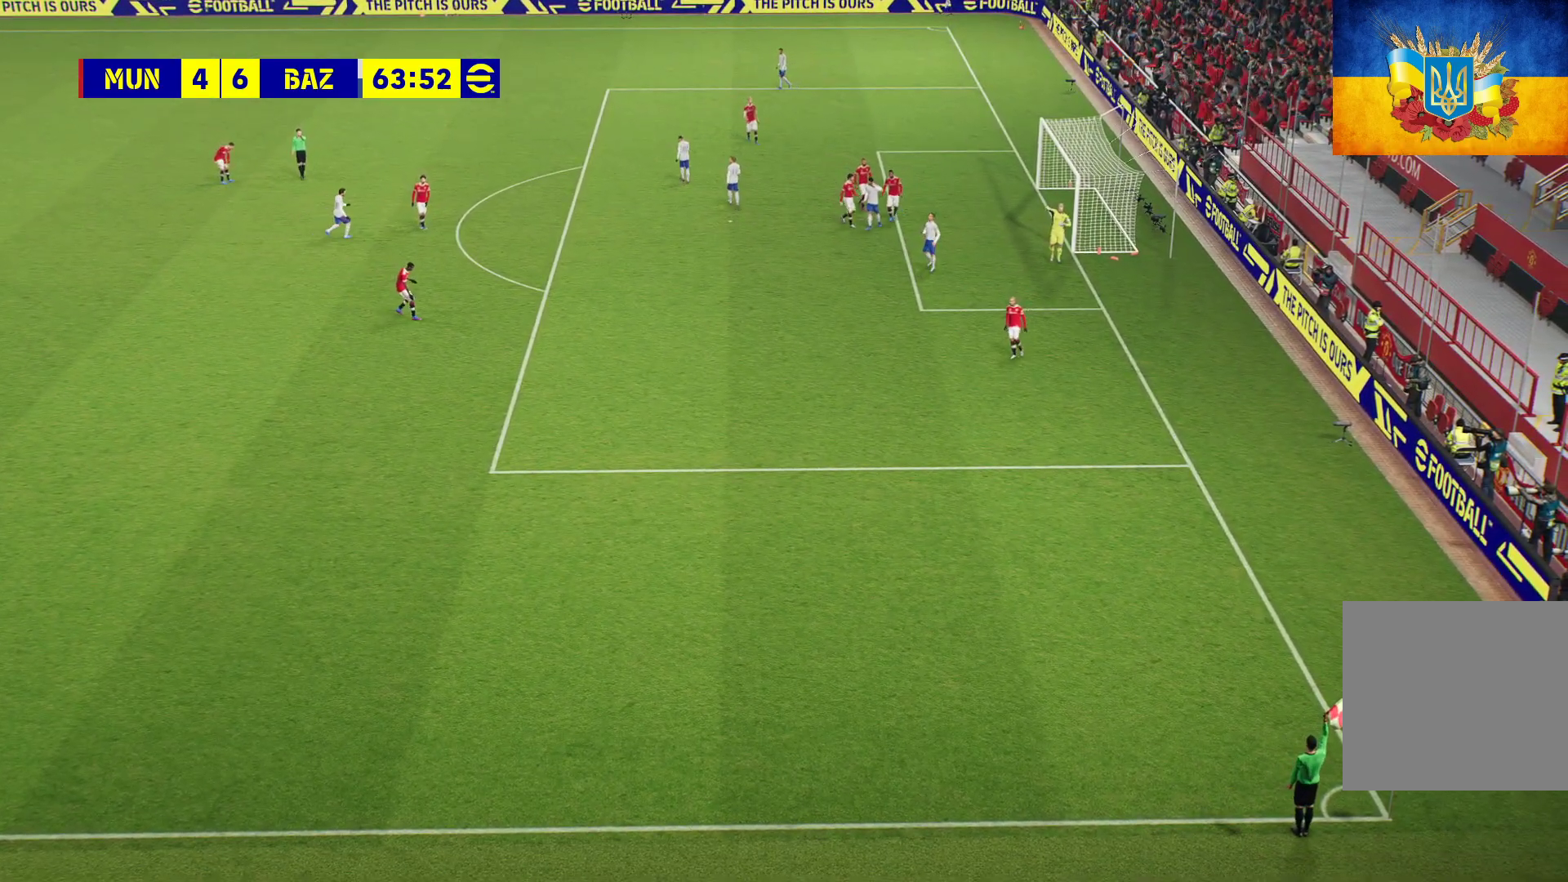
{"buttons": [], "left_stick": "center", "right_stick": "center", "events": [[67, "A", "up"], [167, "A", "down"], [267, "A", "up"]]}
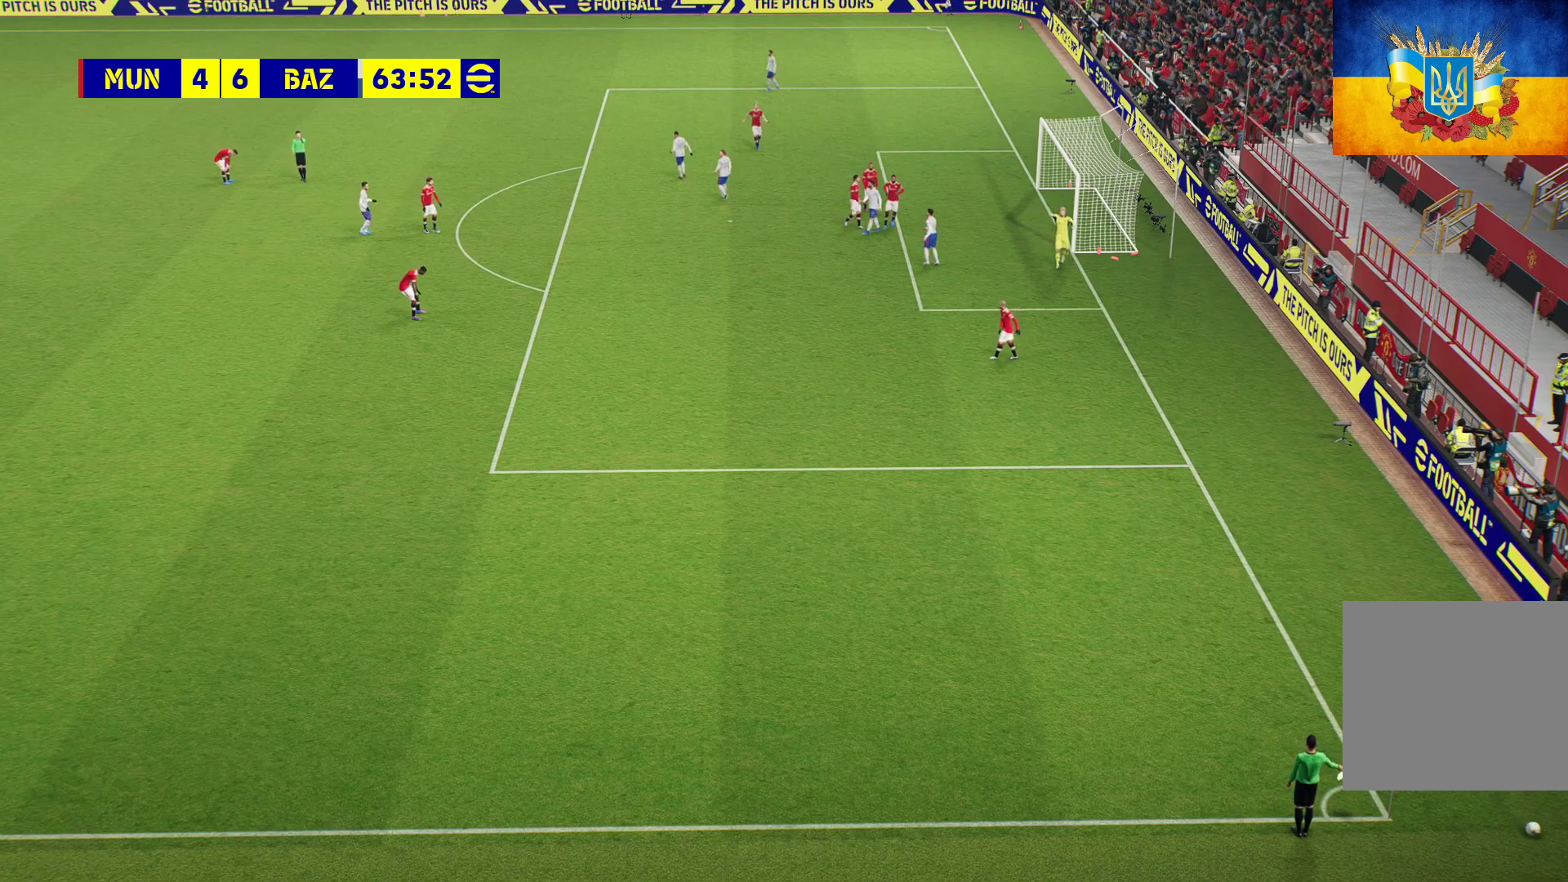
{"buttons": [], "left_stick": "center", "right_stick": "center", "events": []}
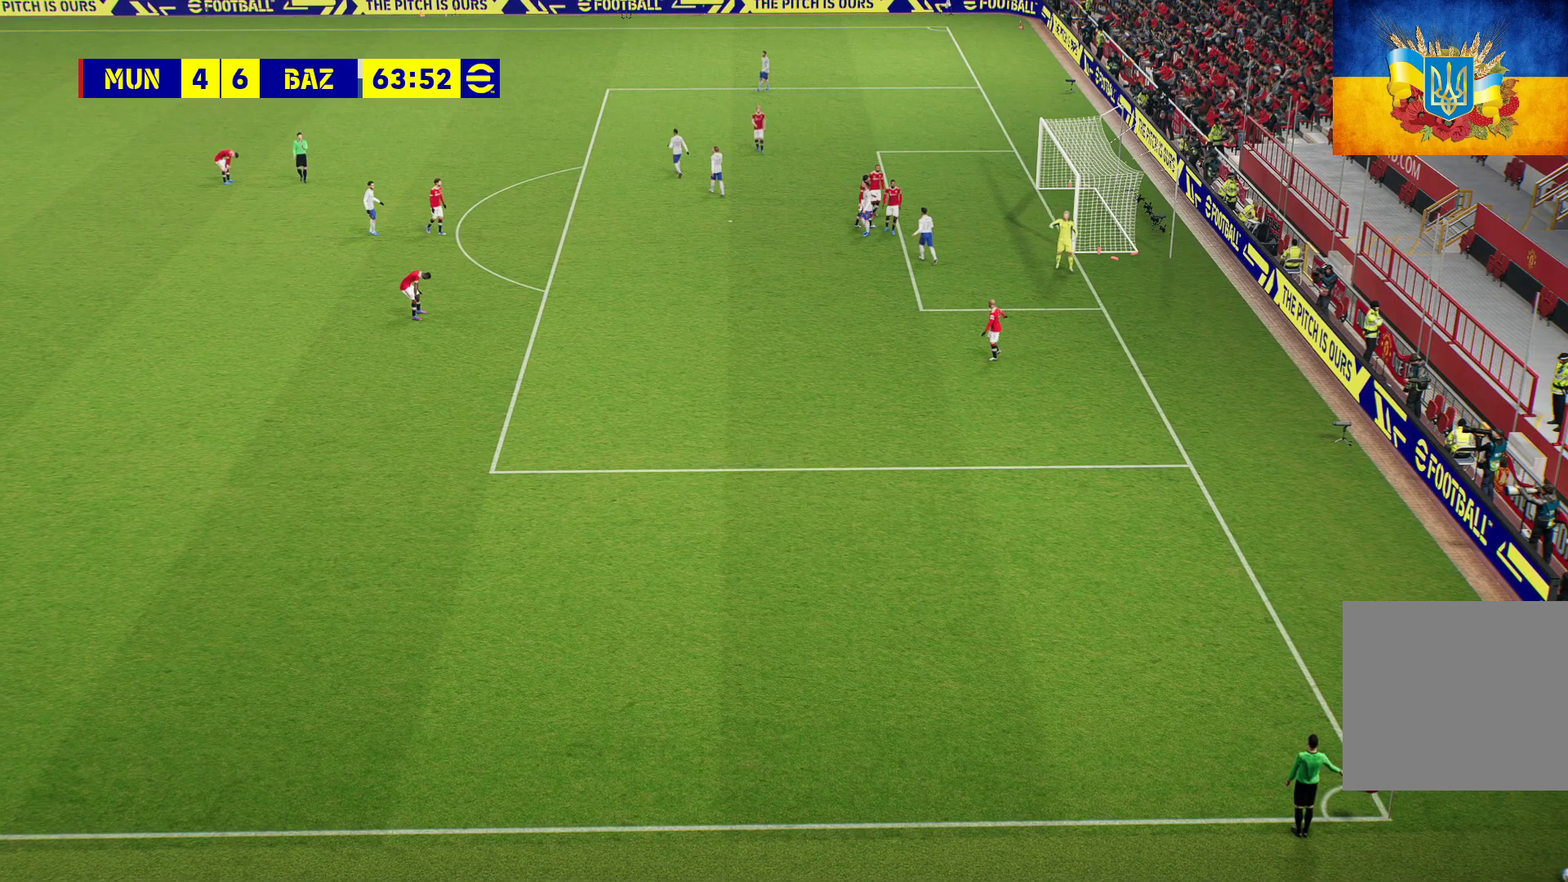
{"buttons": [], "left_stick": "center", "right_stick": "center", "events": [[250, "START", "down"], [433, "START", "up"]]}
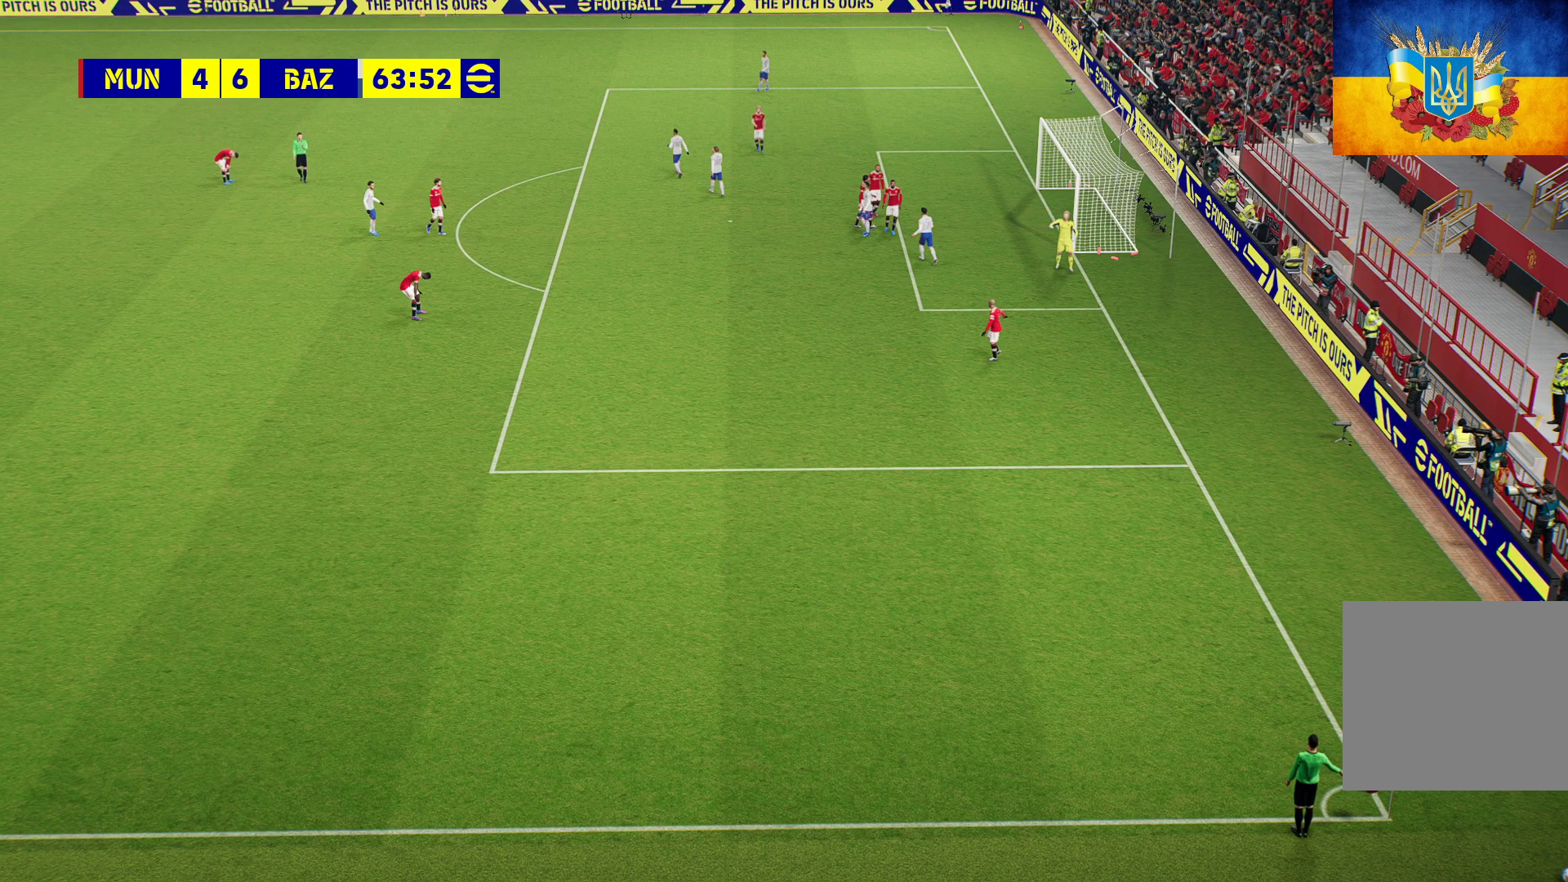
{"buttons": [], "left_stick": "center", "right_stick": "center", "events": []}
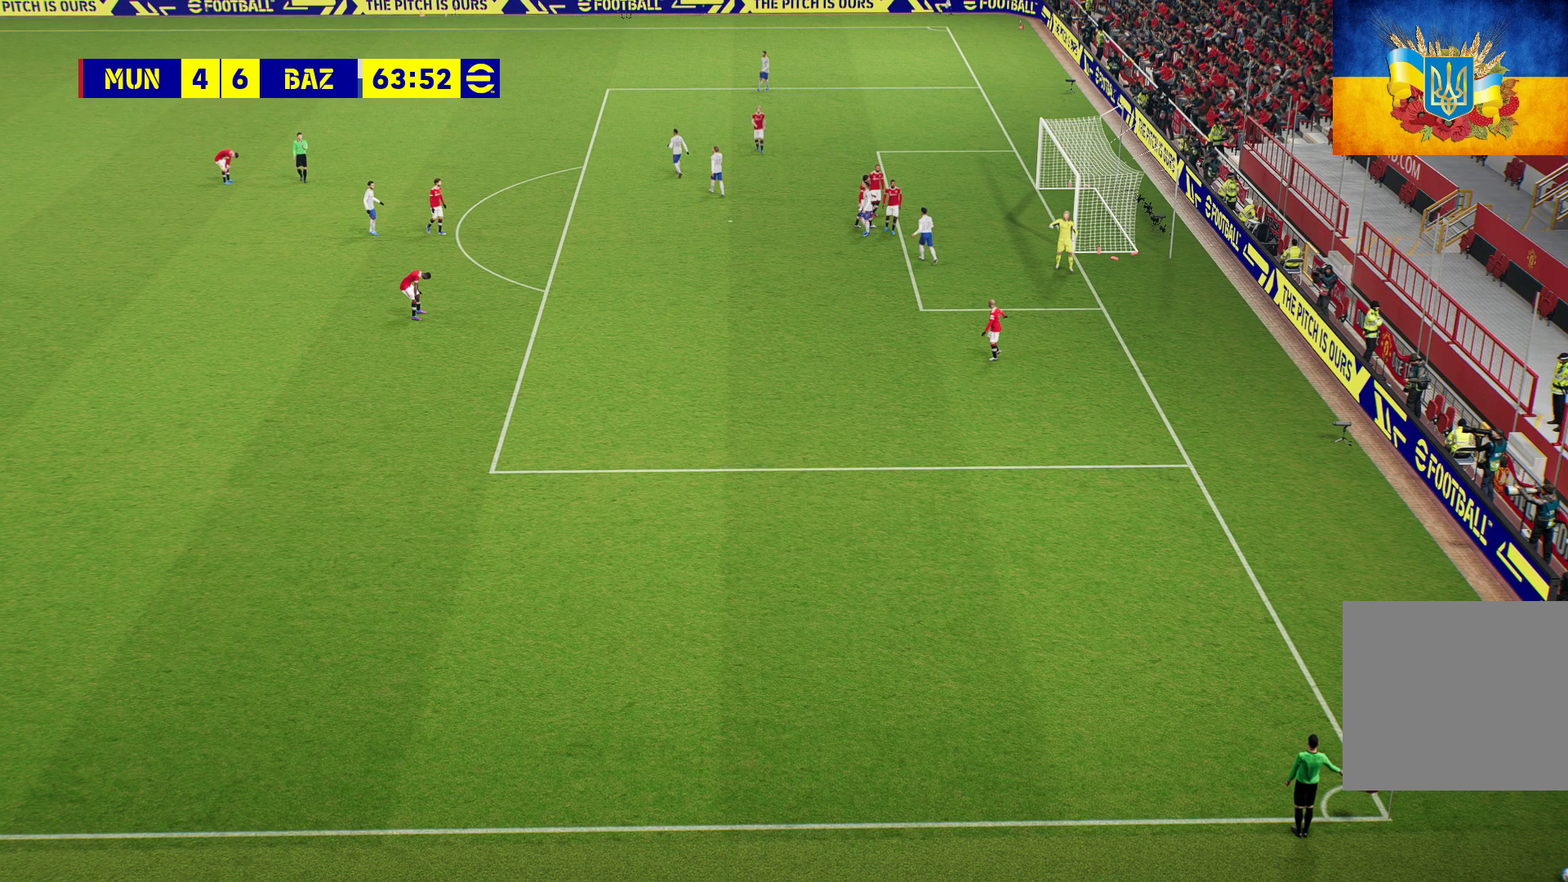
{"buttons": [], "left_stick": "center", "right_stick": "center", "events": [[167, "START", "down"], [317, "START", "up"], [367, "START", "down"], [500, "START", "up"]]}
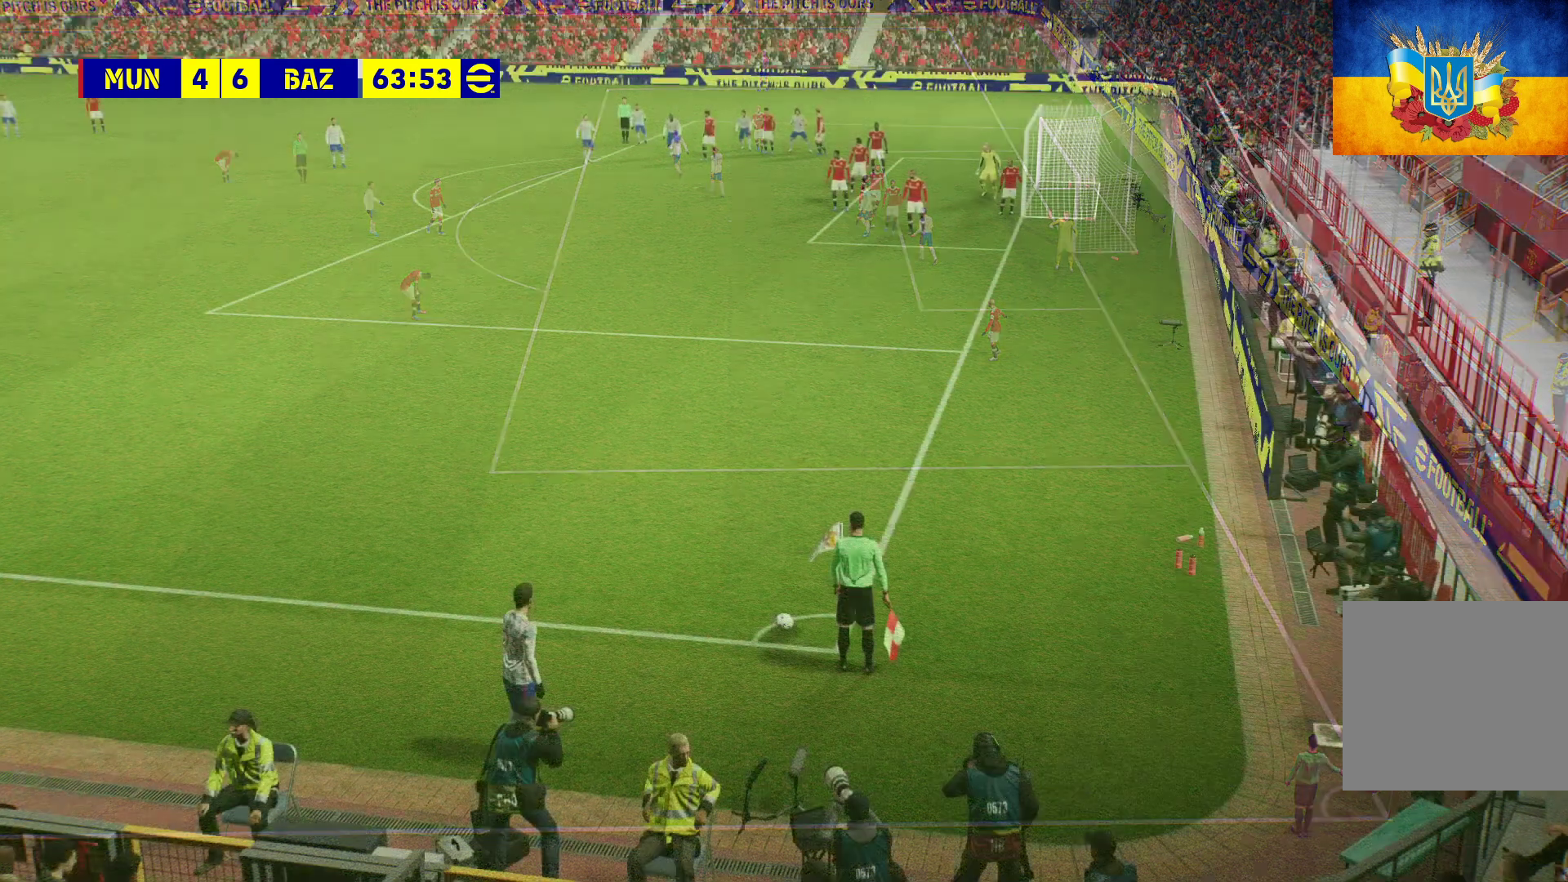
{"buttons": [], "left_stick": "center", "right_stick": "center", "events": [[33, "START", "down"], [133, "START", "up"], [217, "START", "down"], [400, "START", "up"]]}
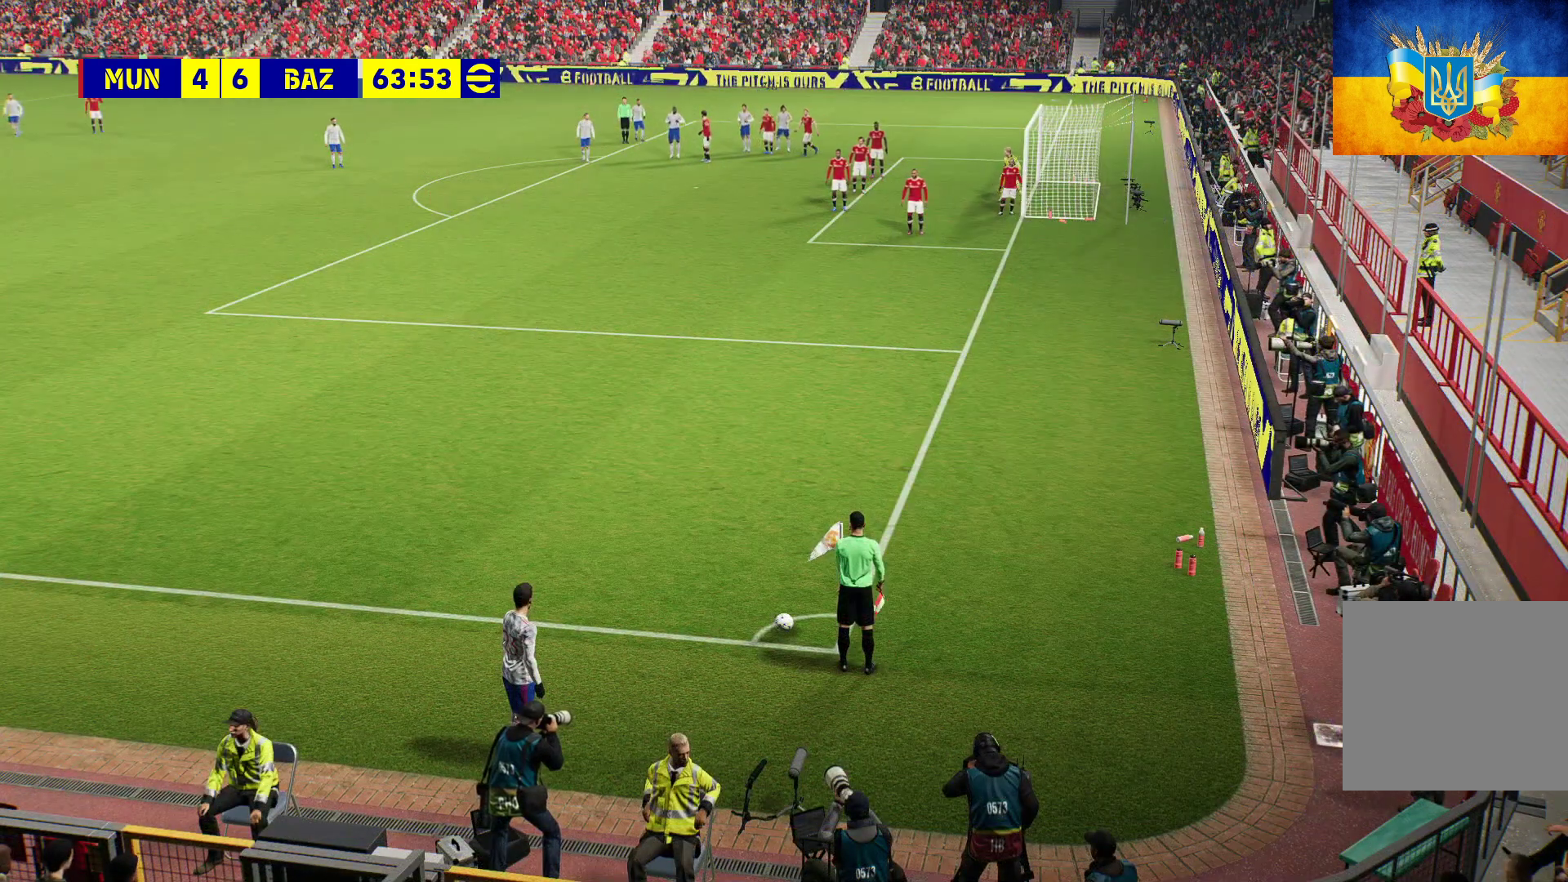
{"buttons": [], "left_stick": "center", "right_stick": "center", "events": []}
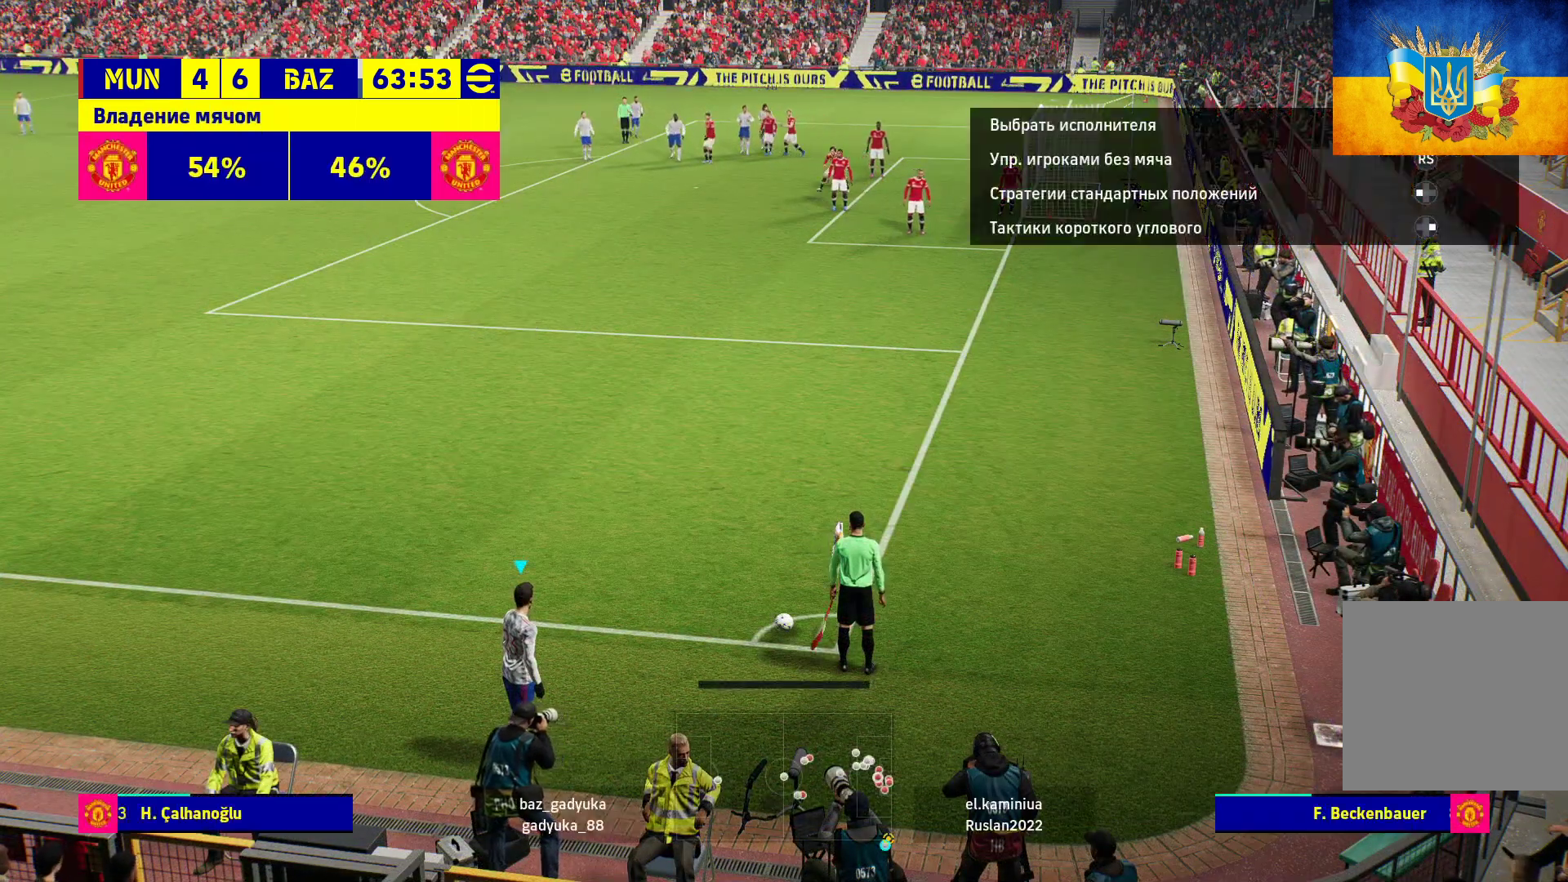
{"buttons": [], "left_stick": "center", "right_stick": "center", "events": [[83, "START", "down"], [200, "START", "up"]]}
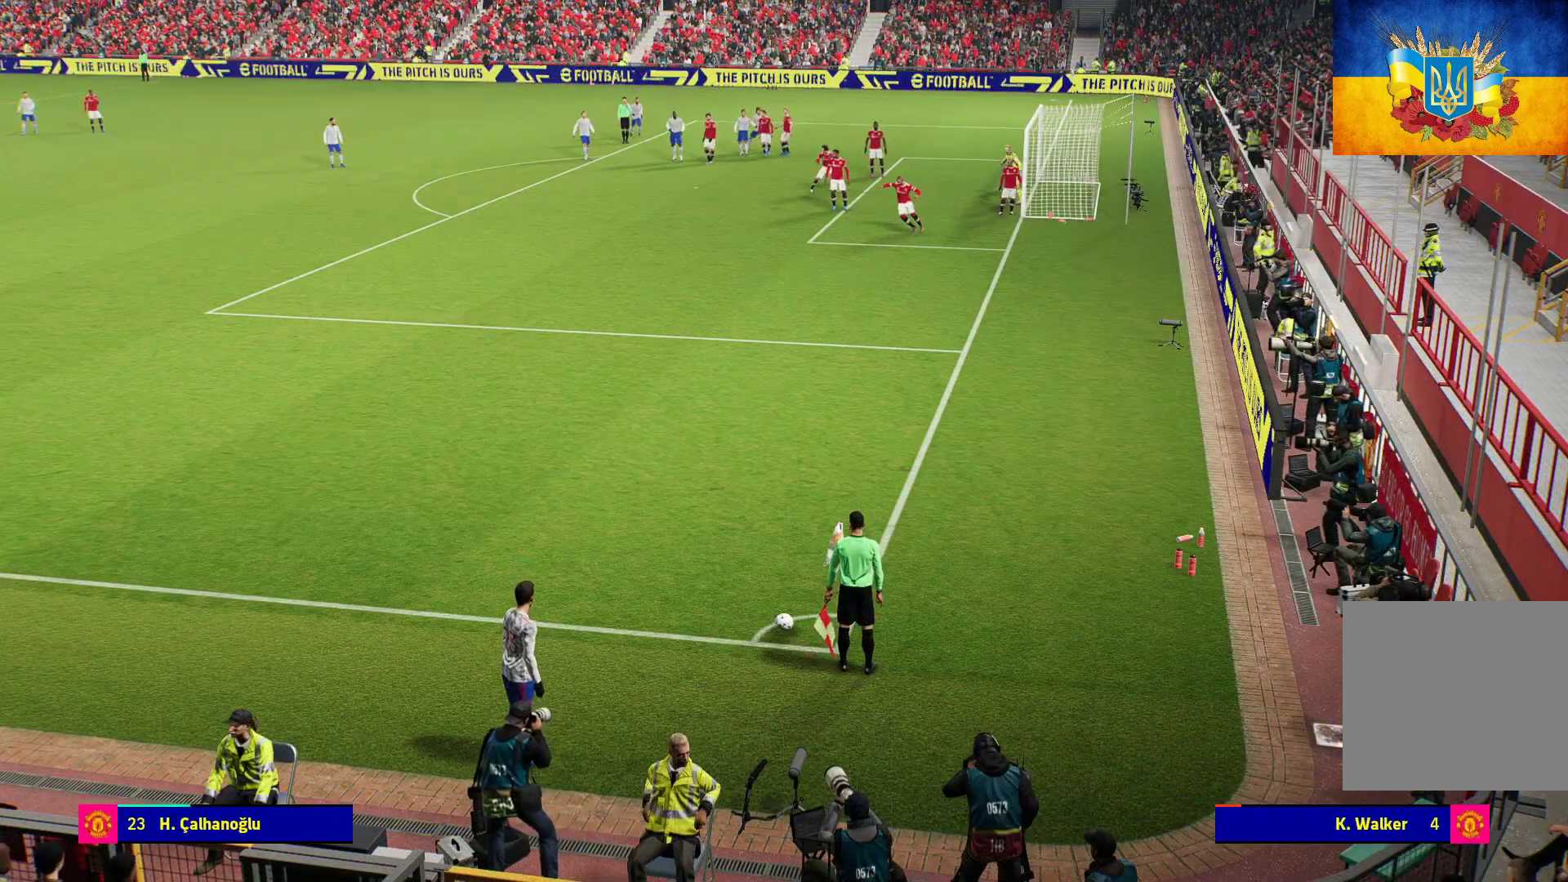
{"buttons": [], "left_stick": "center", "right_stick": "center", "events": [[300, "Y", "down"], [483, "Y", "up"]]}
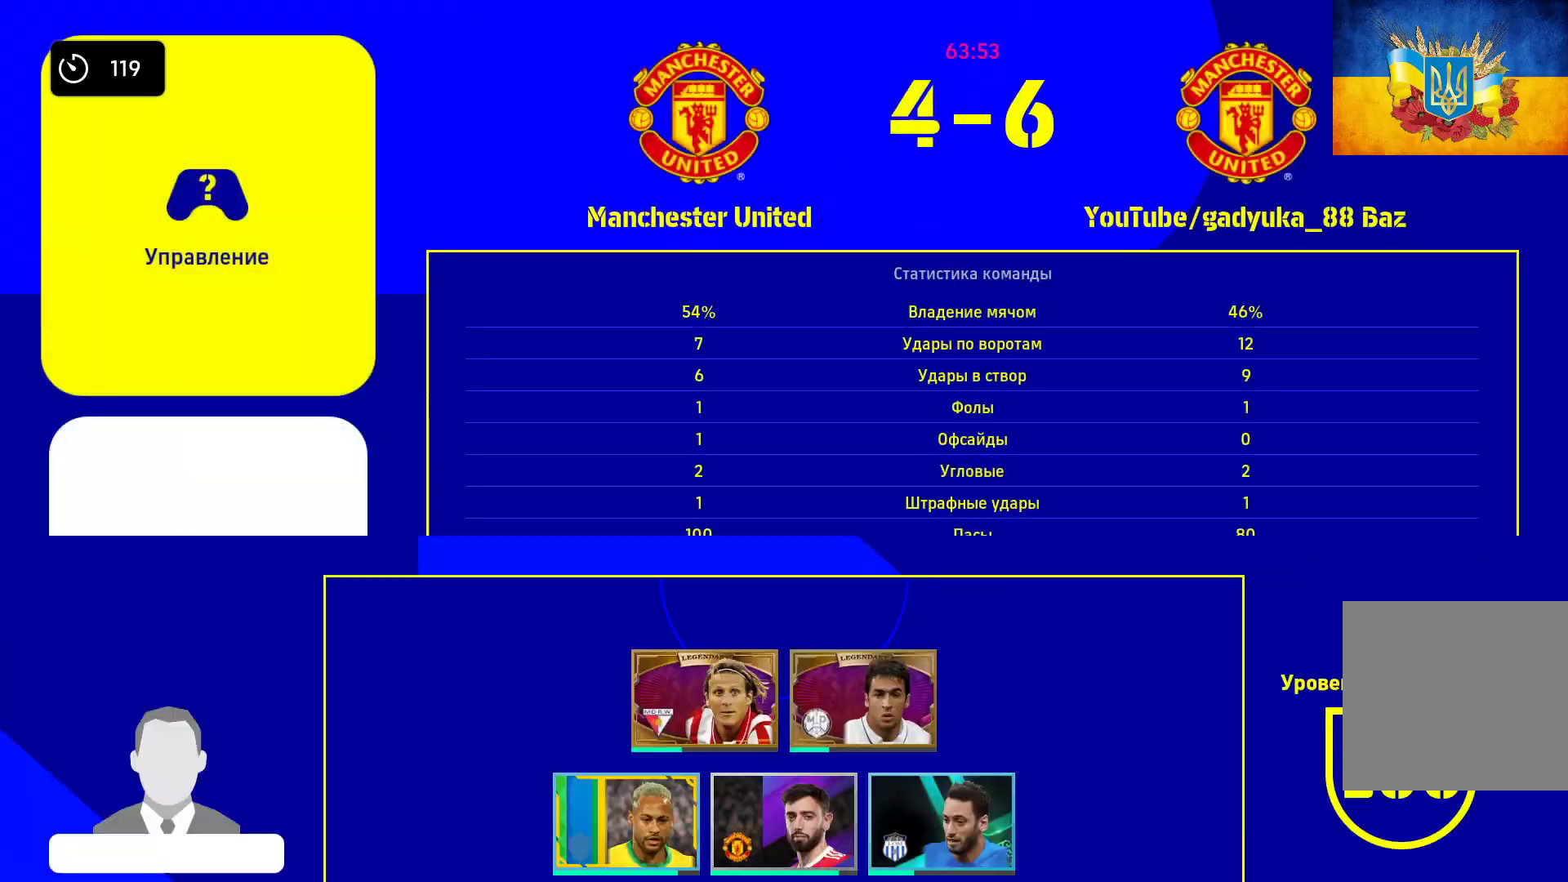
{"buttons": ["X"], "left_stick": "center", "right_stick": "center", "events": [[450, "X", "down"]]}
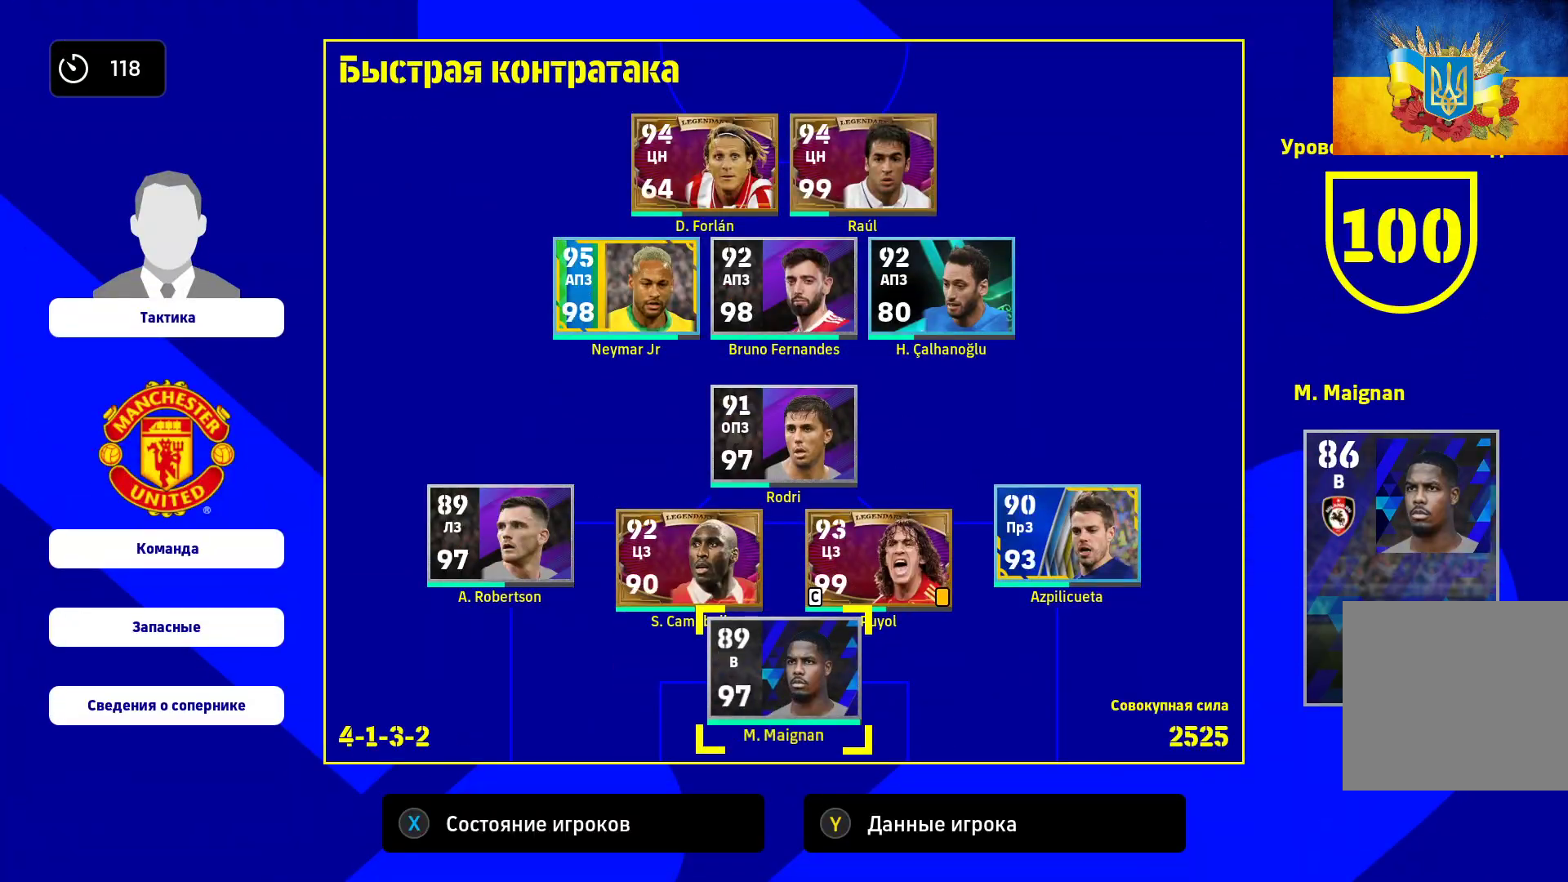
{"buttons": [], "left_stick": "left", "right_stick": "center", "events": [[33, "X", "up"], [167, "X", "down"], [283, "X", "up"], [383, "left_stick", "left"]]}
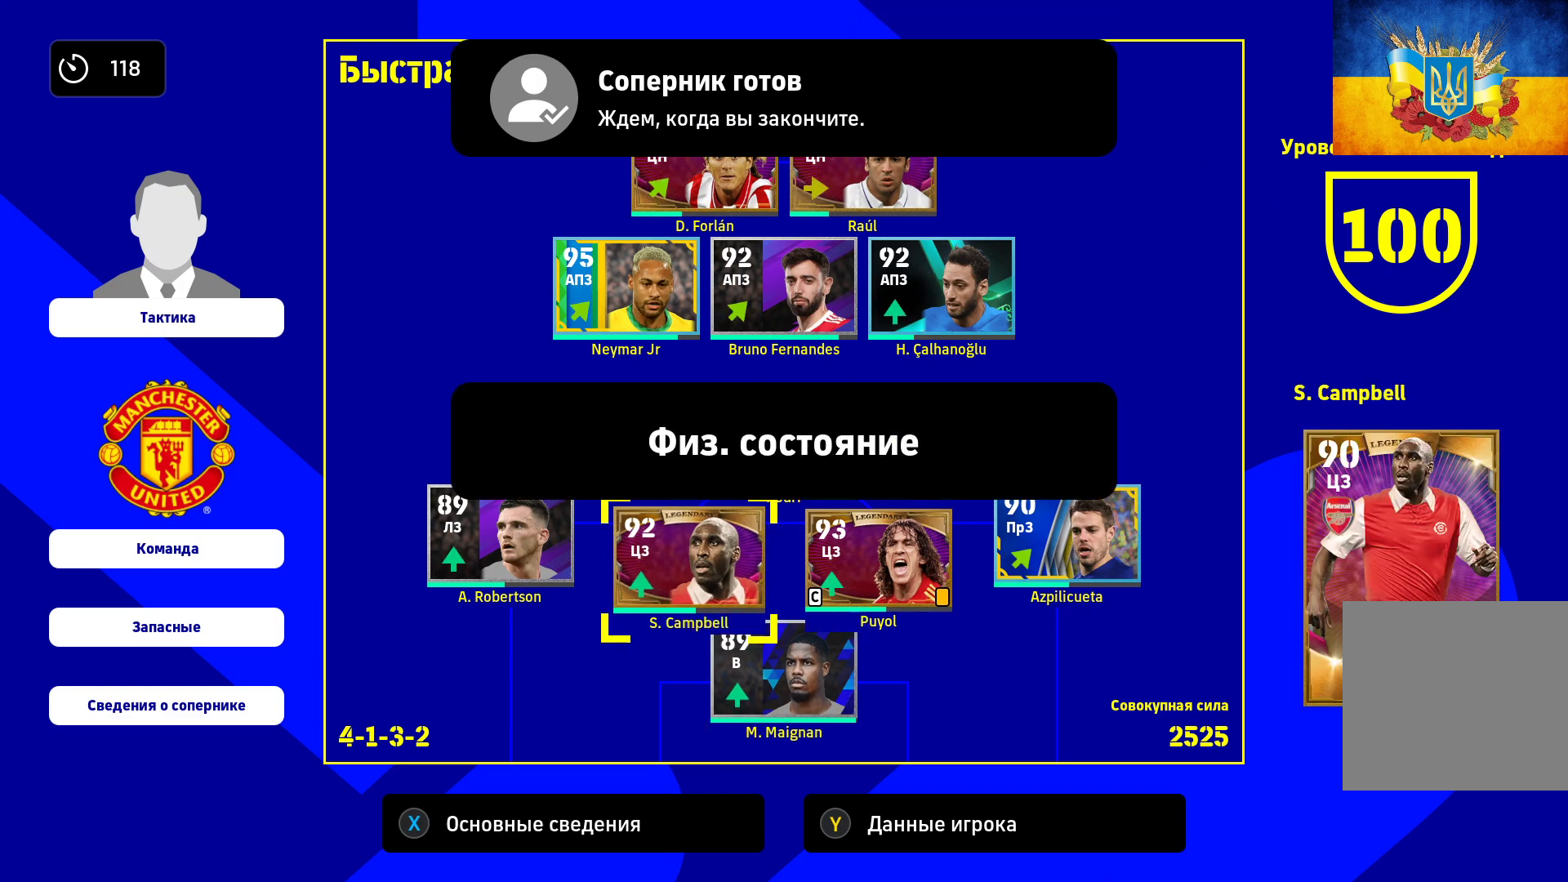
{"buttons": [], "left_stick": "center", "right_stick": "center", "events": [[267, "left_stick", "center"], [333, "left_stick", "left"], [467, "left_stick", "center"]]}
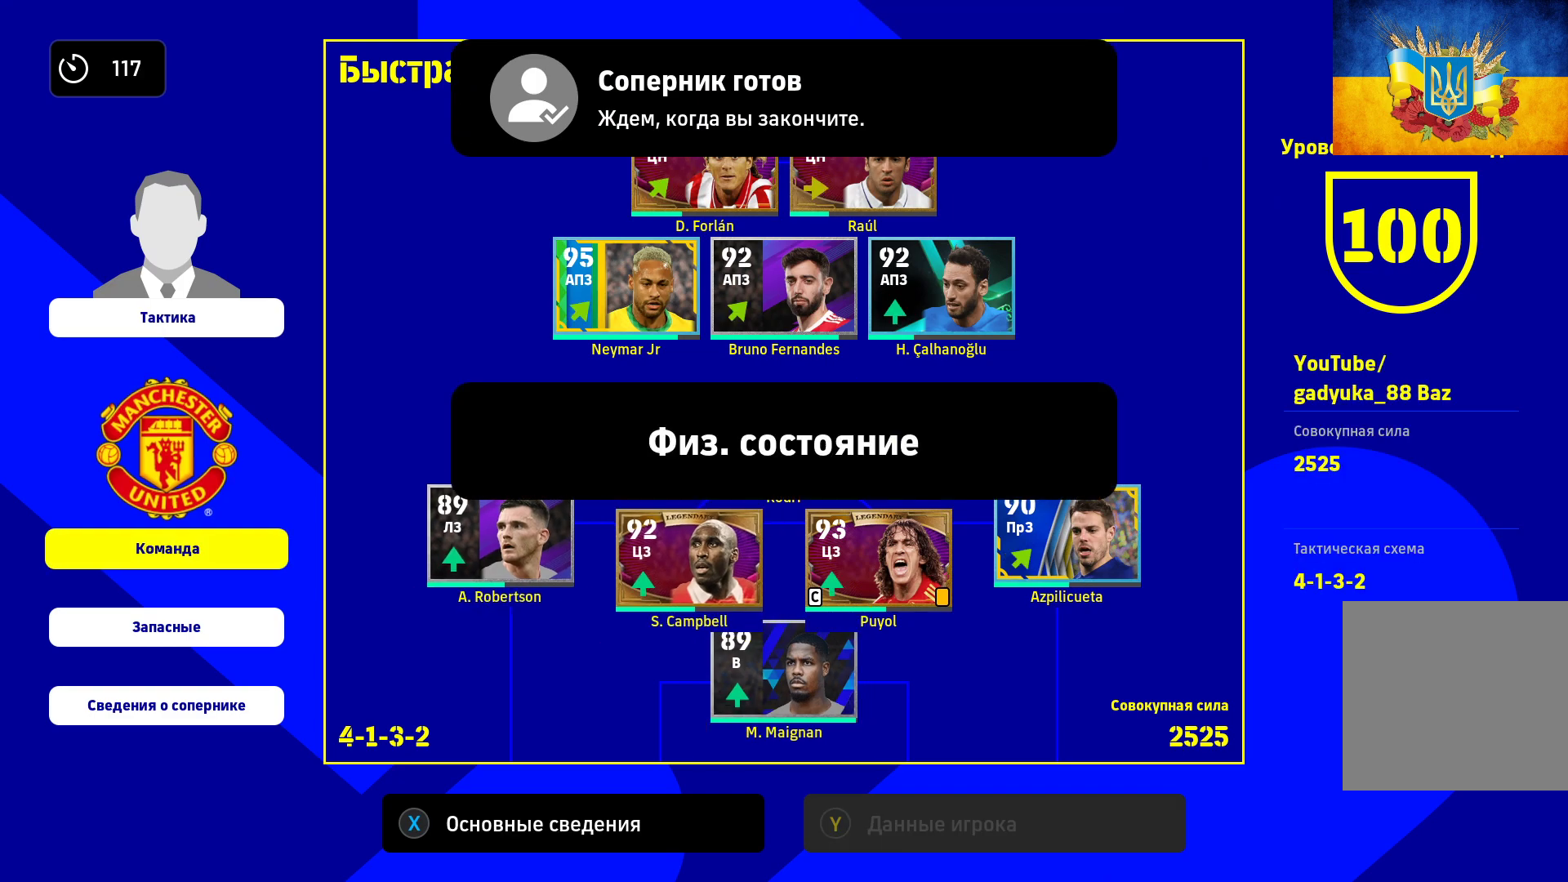
{"buttons": [], "left_stick": "right", "right_stick": "center", "events": [[33, "left_stick", "down"], [133, "A", "down"], [167, "left_stick", "center"], [267, "A", "up"], [400, "left_stick", "right"]]}